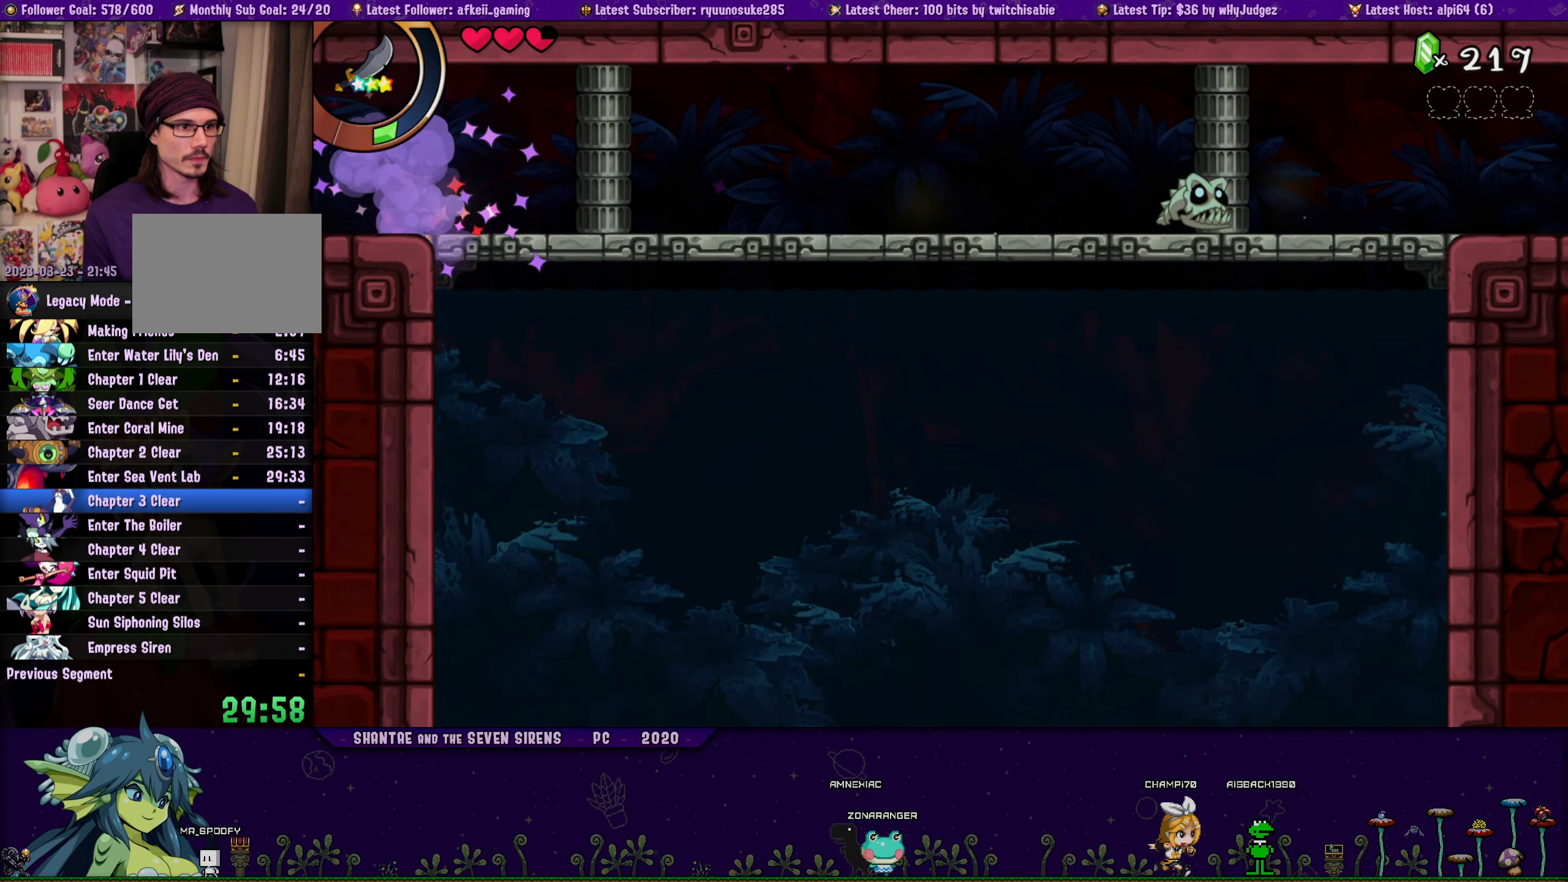
Gameplay with a controller (PlayStation layout); each line is a JSON object with the inputs held at the frame after it. "button_events" lists button changes between this image and that frame as [ms after this image, input, new state], when the widget could be followed in between (sticks are given only as held states). Not read: L1 L2 L3 R1 R2 R3 left_stick right_stick.
{"buttons": ["DPAD_LEFT"], "button_events": []}
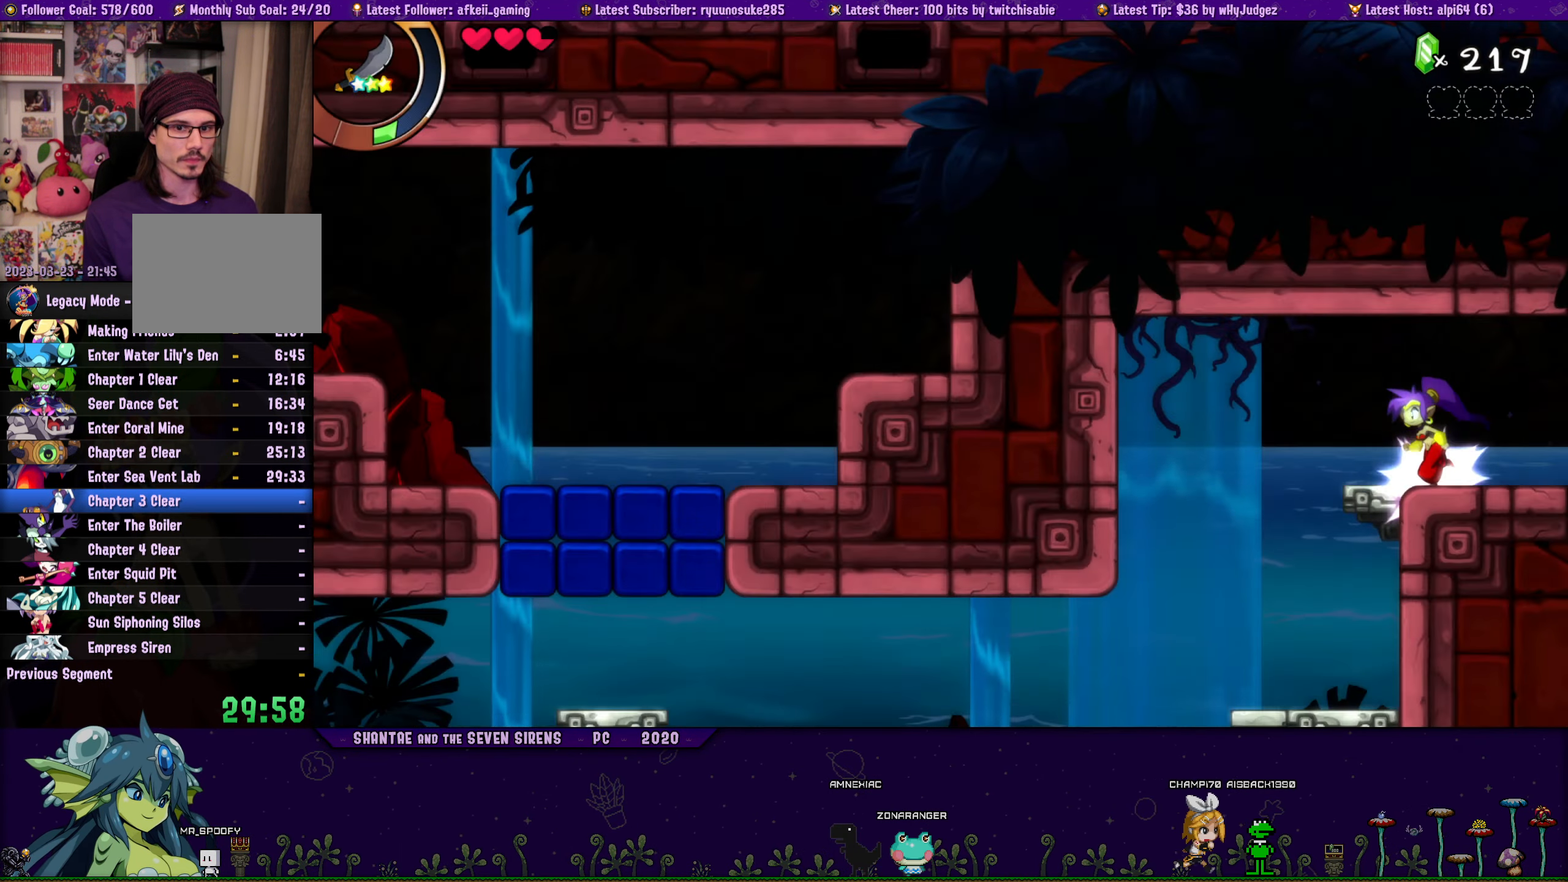
{"buttons": ["DPAD_LEFT"], "button_events": [[366, "DPAD_LEFT", "up"], [483, "DPAD_LEFT", "down"]]}
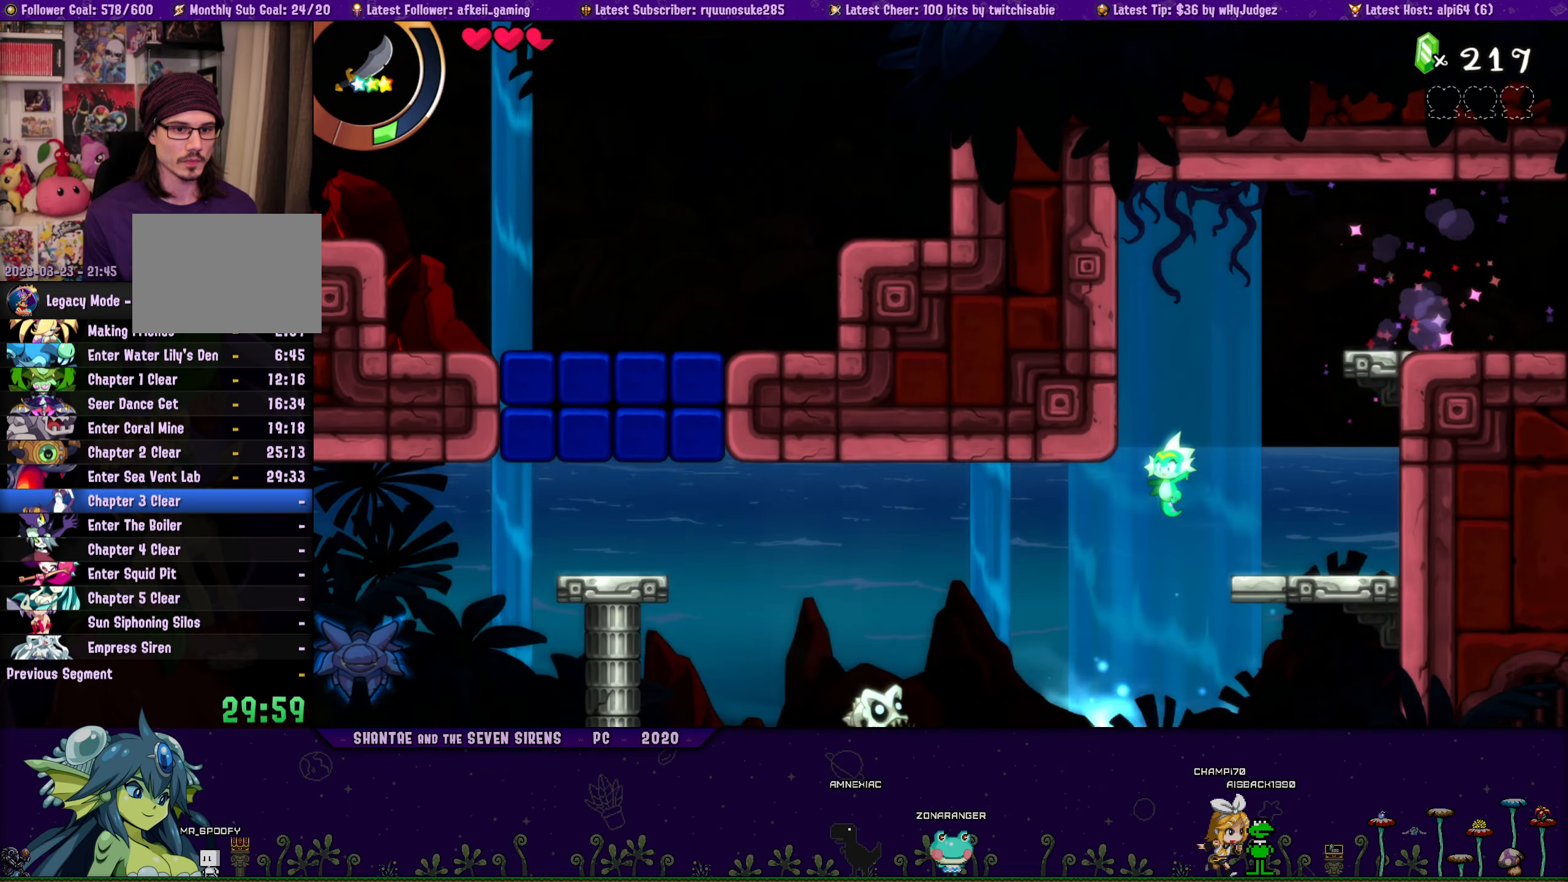
{"buttons": ["DPAD_LEFT"], "button_events": []}
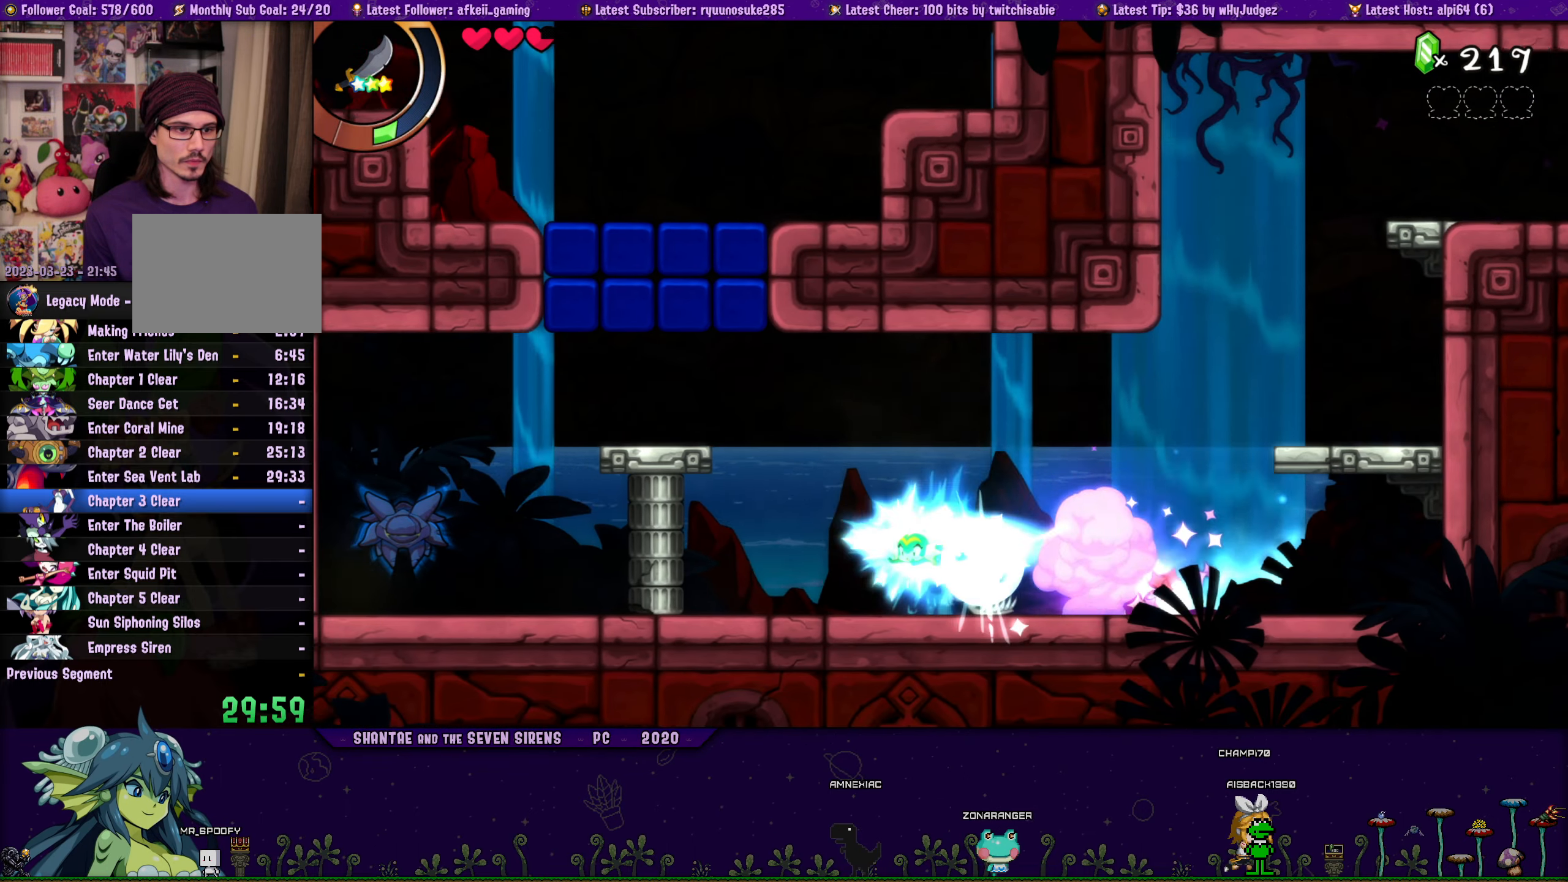
{"buttons": ["DPAD_LEFT"], "button_events": []}
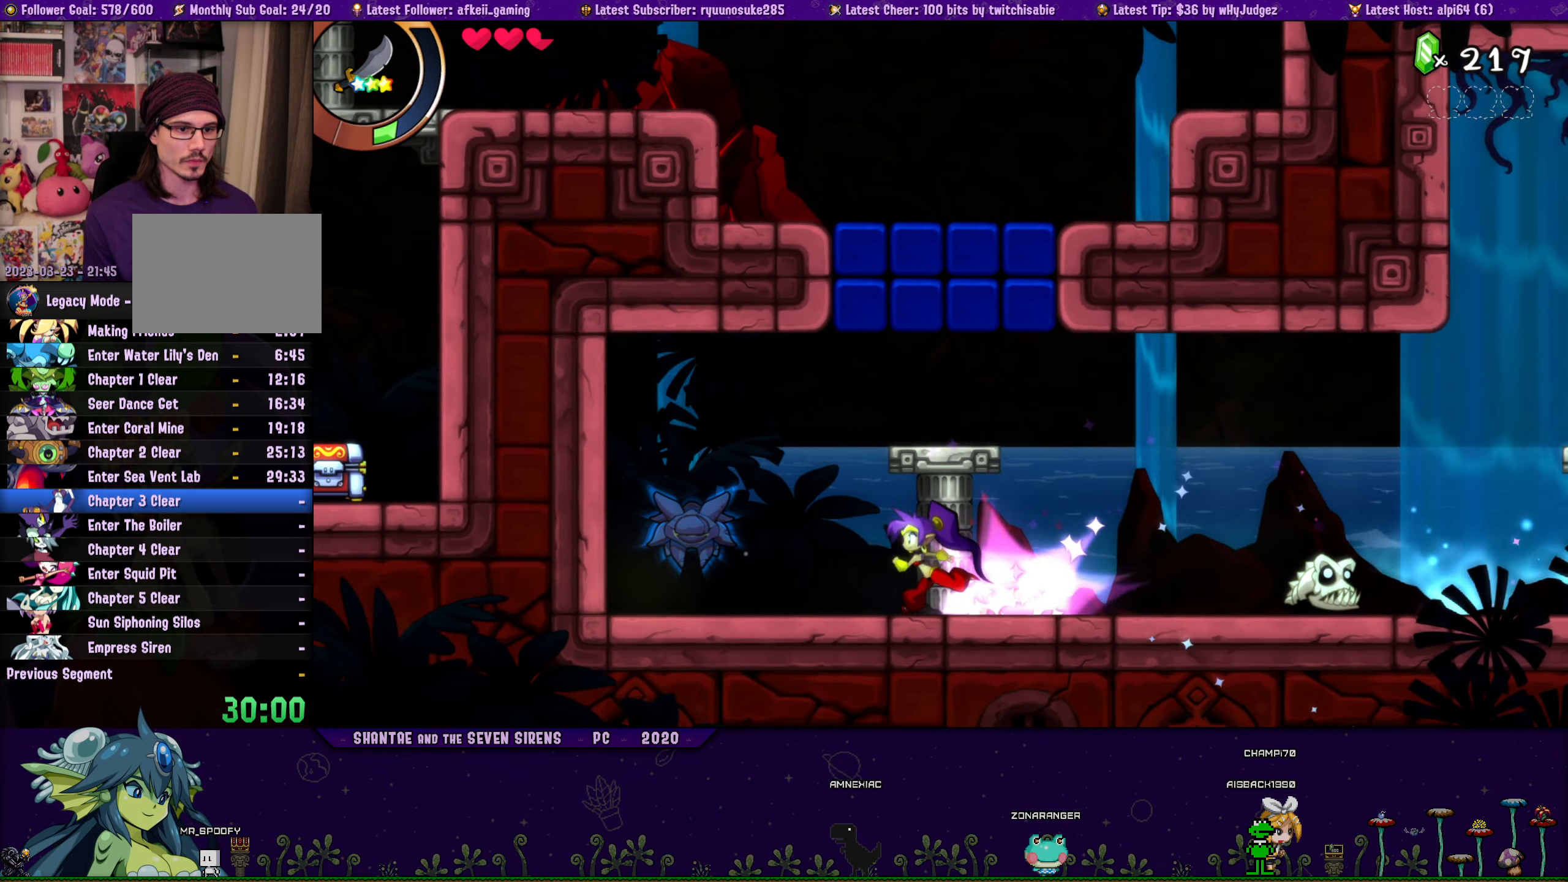
{"buttons": ["CROSS", "DPAD_UP"], "button_events": [[50, "SQUARE", "down"], [116, "DPAD_LEFT", "up"], [166, "SQUARE", "up"], [316, "CROSS", "down"], [333, "DPAD_UP", "down"]]}
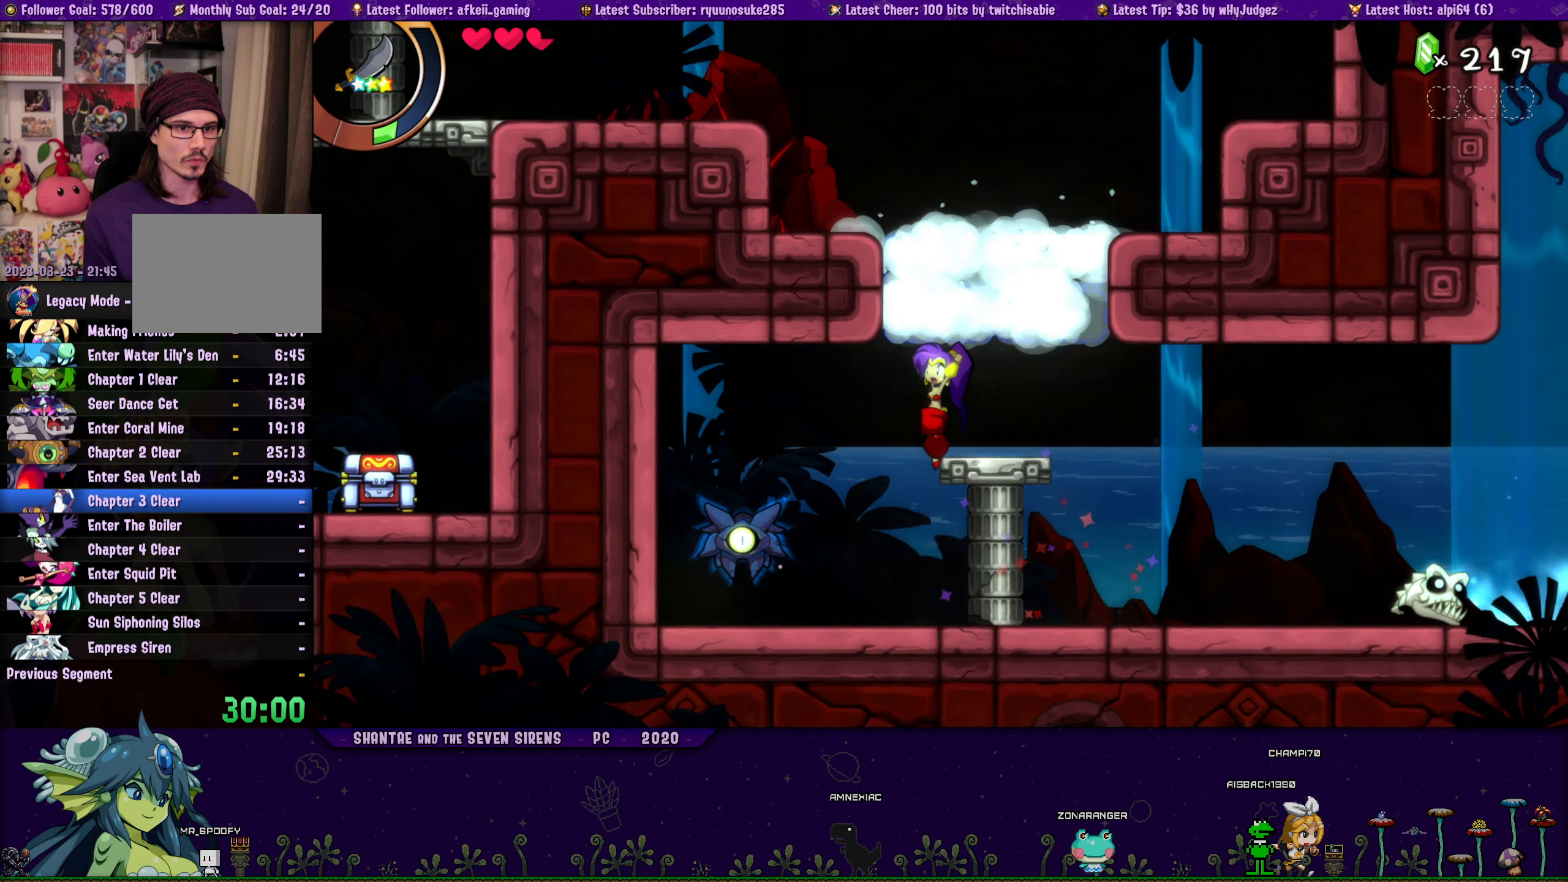
{"buttons": ["CROSS", "DPAD_UP", "DPAD_LEFT"], "button_events": [[50, "DPAD_LEFT", "down"], [166, "CROSS", "up"], [316, "CROSS", "down"]]}
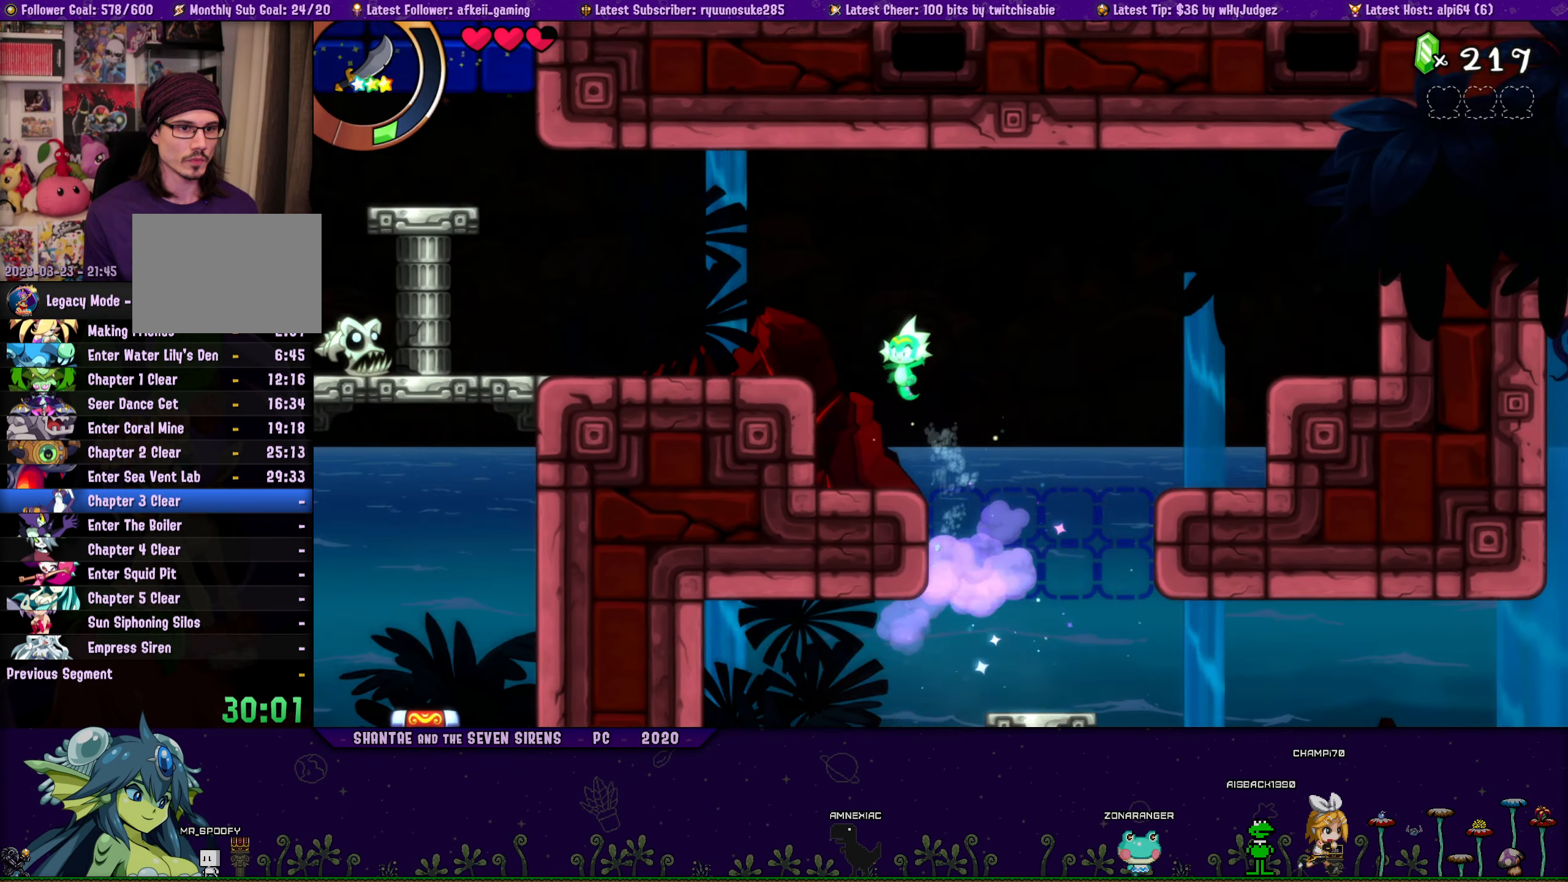
{"buttons": ["DPAD_LEFT"], "button_events": [[150, "DPAD_UP", "up"], [166, "CROSS", "up"]]}
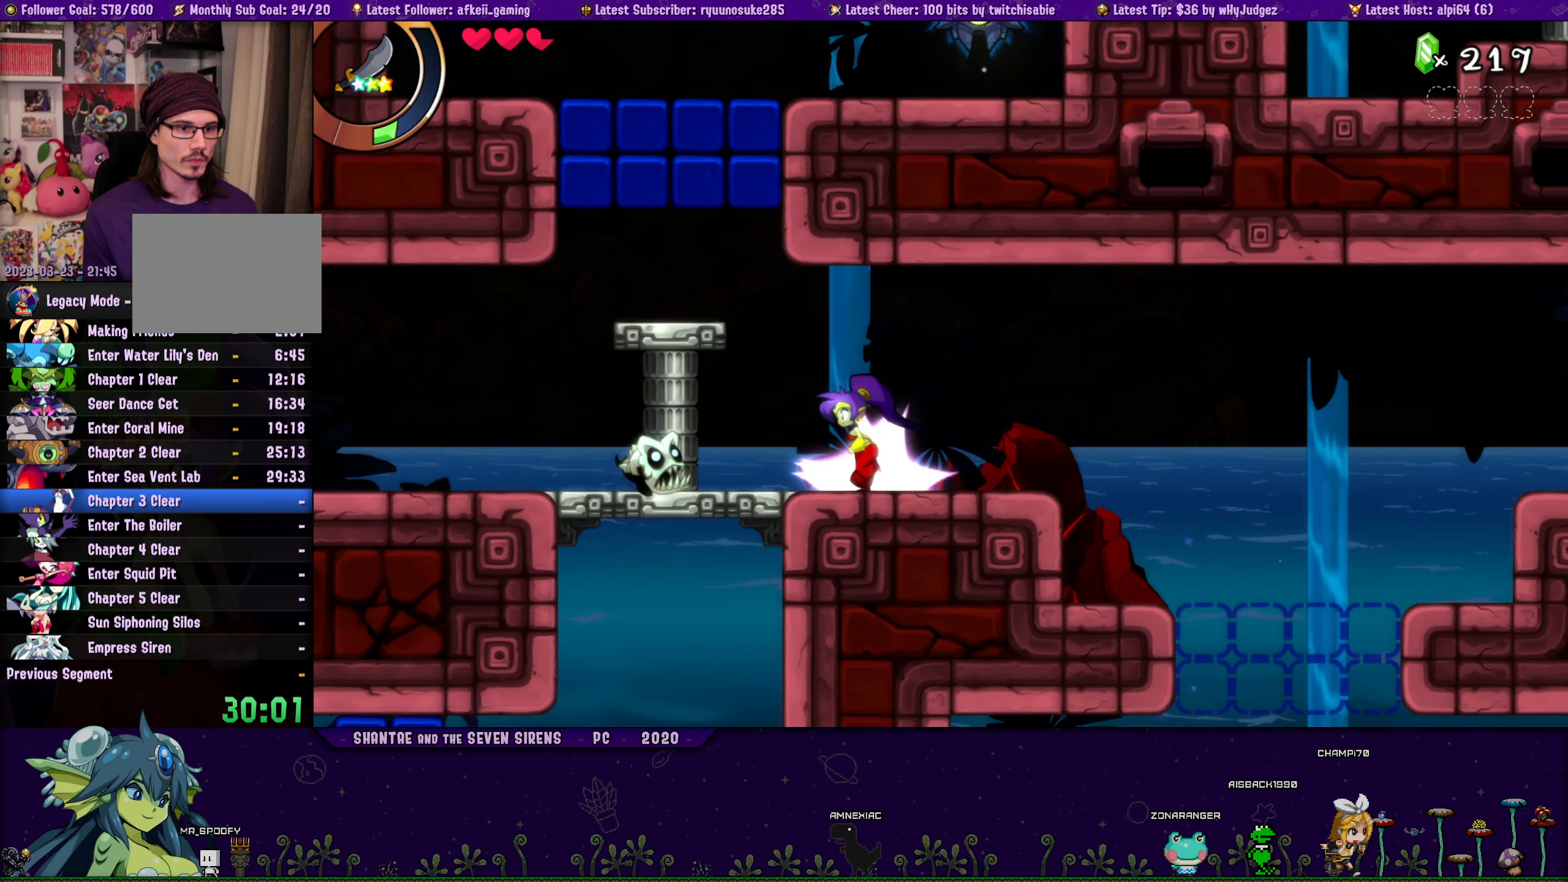
{"buttons": ["DPAD_LEFT"], "button_events": []}
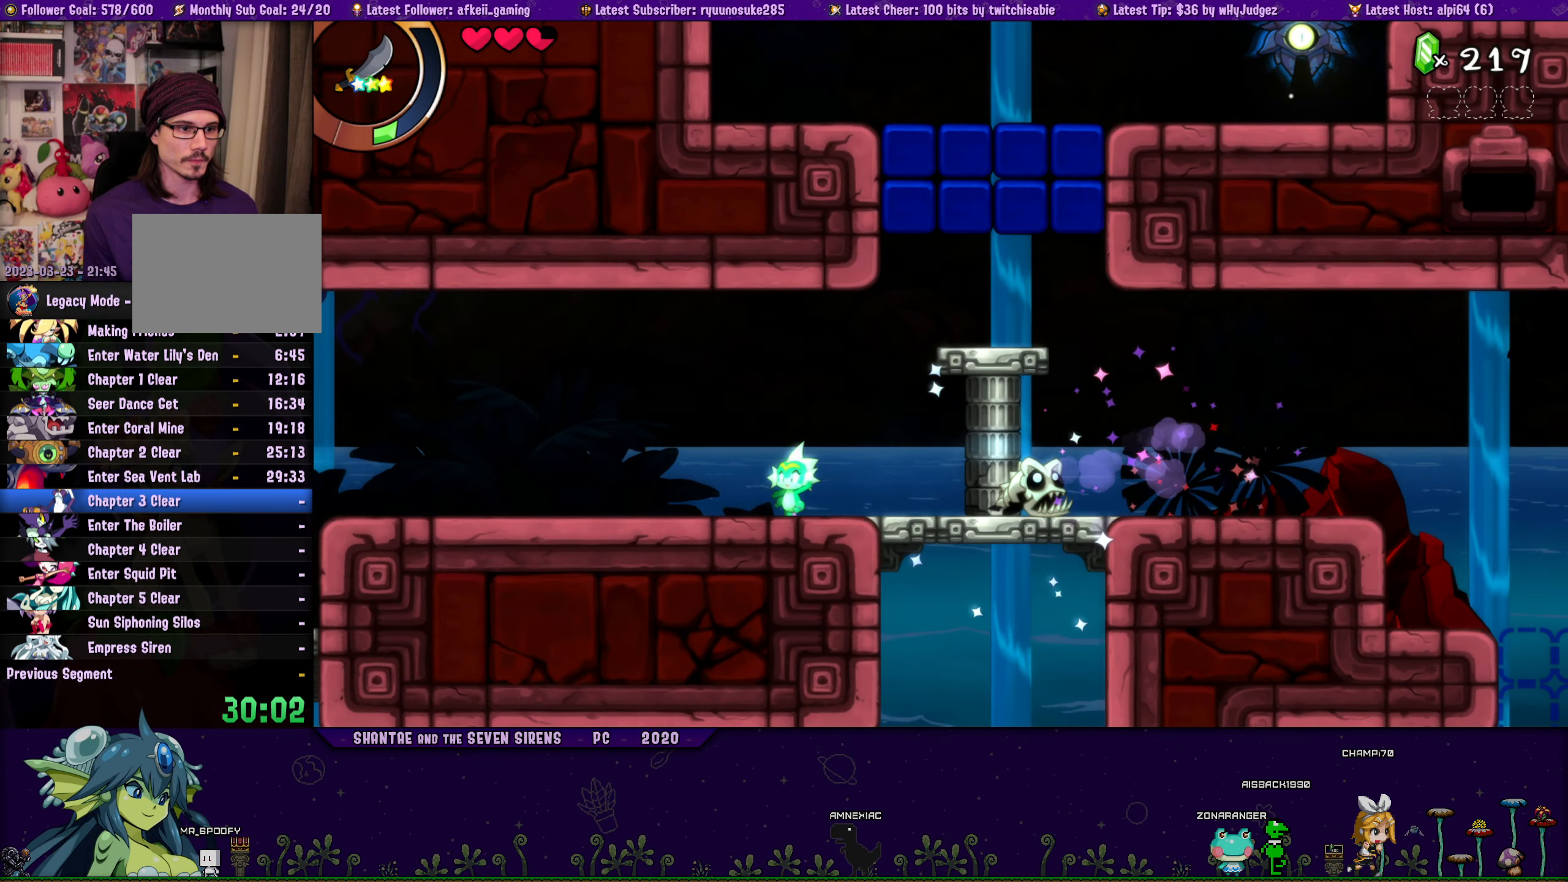
{"buttons": ["DPAD_LEFT"], "button_events": []}
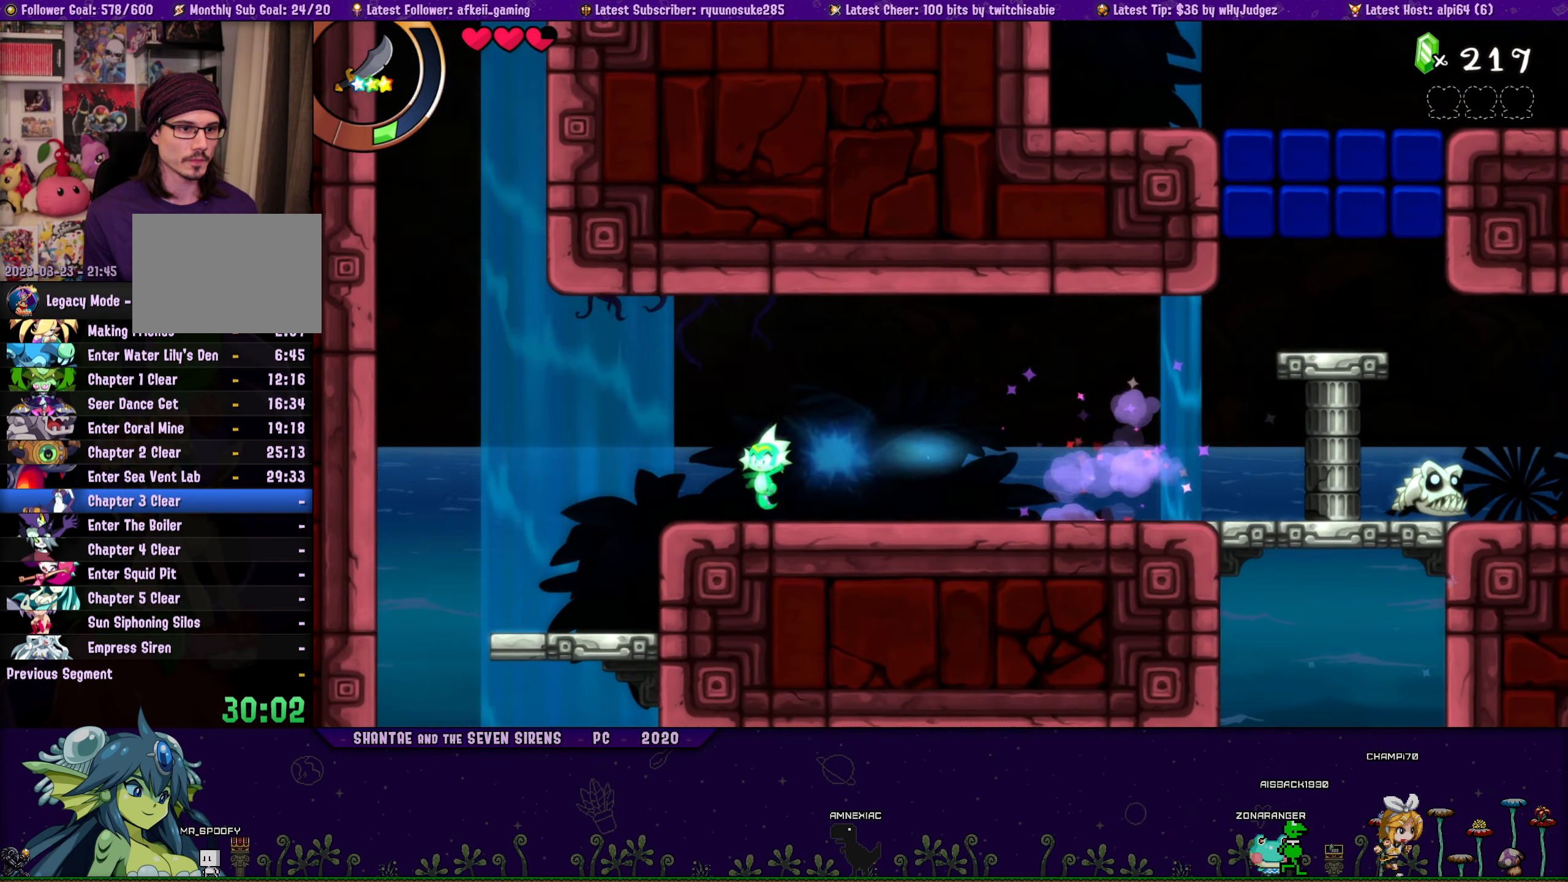
{"buttons": ["DPAD_LEFT"], "button_events": [[116, "CROSS", "down"], [300, "CROSS", "up"]]}
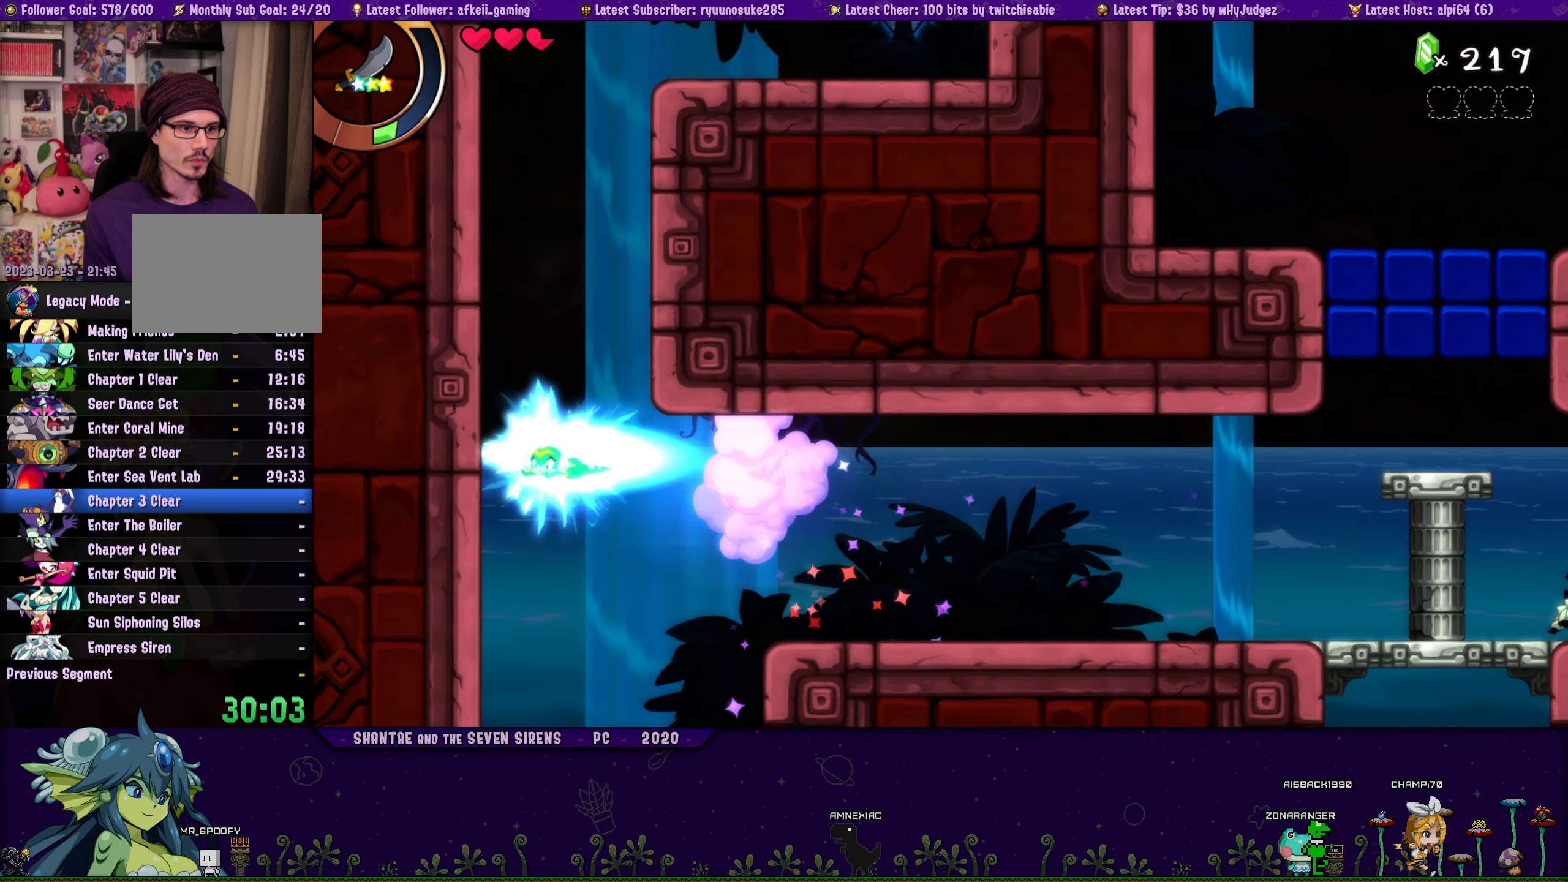
{"buttons": ["CROSS", "DPAD_UP", "DPAD_LEFT"], "button_events": [[16, "DPAD_UP", "down"], [116, "CROSS", "down"], [350, "CROSS", "up"], [450, "CROSS", "down"]]}
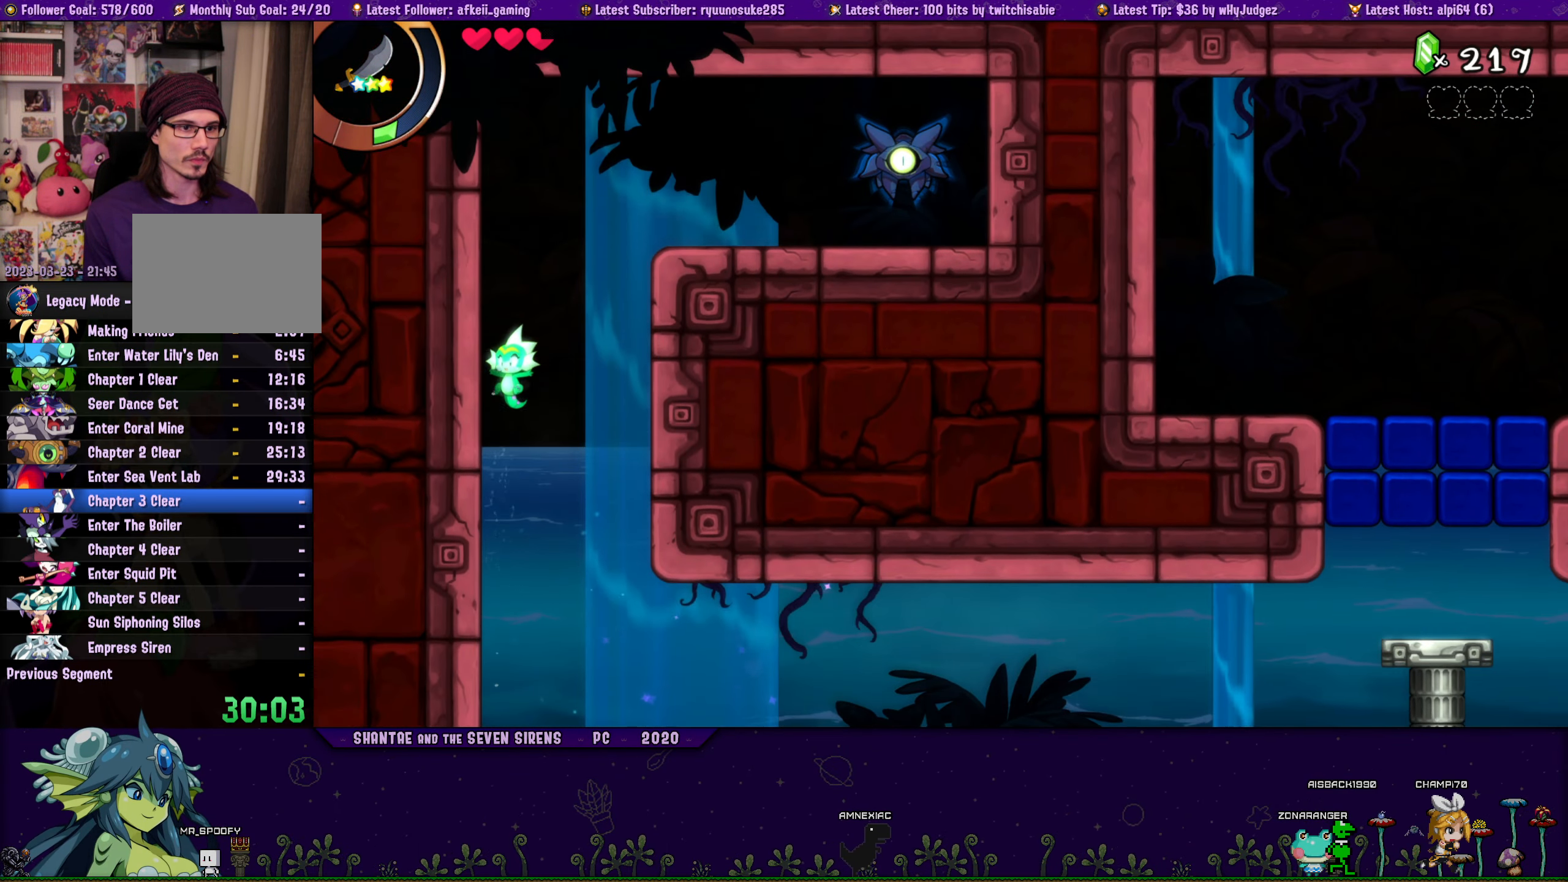
{"buttons": ["DPAD_RIGHT"], "button_events": [[16, "DPAD_LEFT", "up"], [50, "DPAD_RIGHT", "down"], [250, "CROSS", "up"], [333, "DPAD_UP", "up"]]}
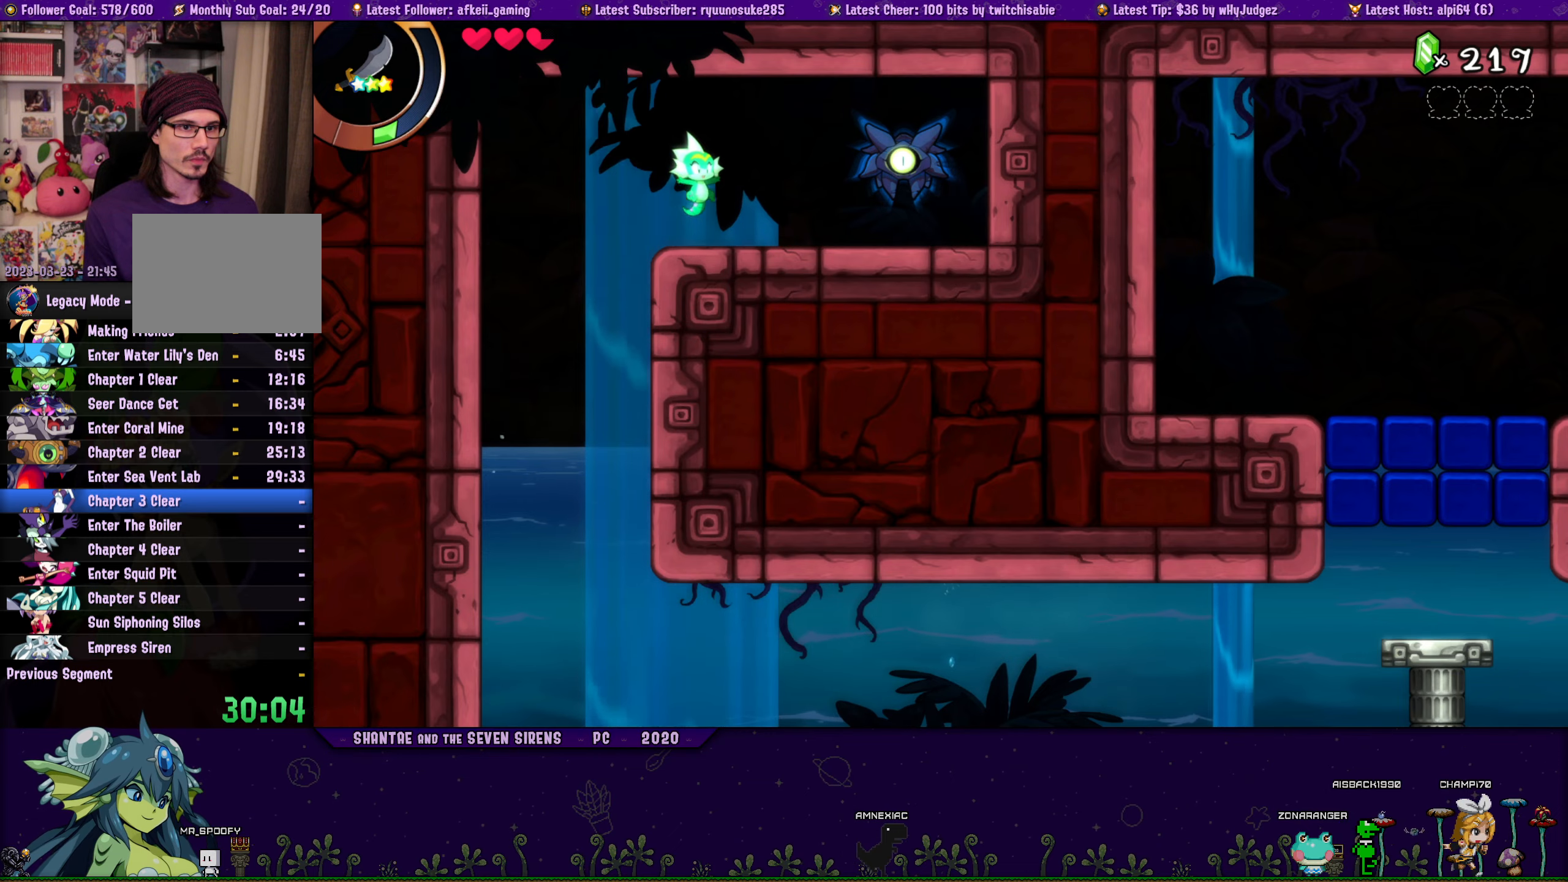
{"buttons": ["DPAD_LEFT"], "button_events": [[100, "SQUARE", "down"], [117, "DPAD_RIGHT", "up"], [267, "SQUARE", "up"], [350, "DPAD_LEFT", "down"]]}
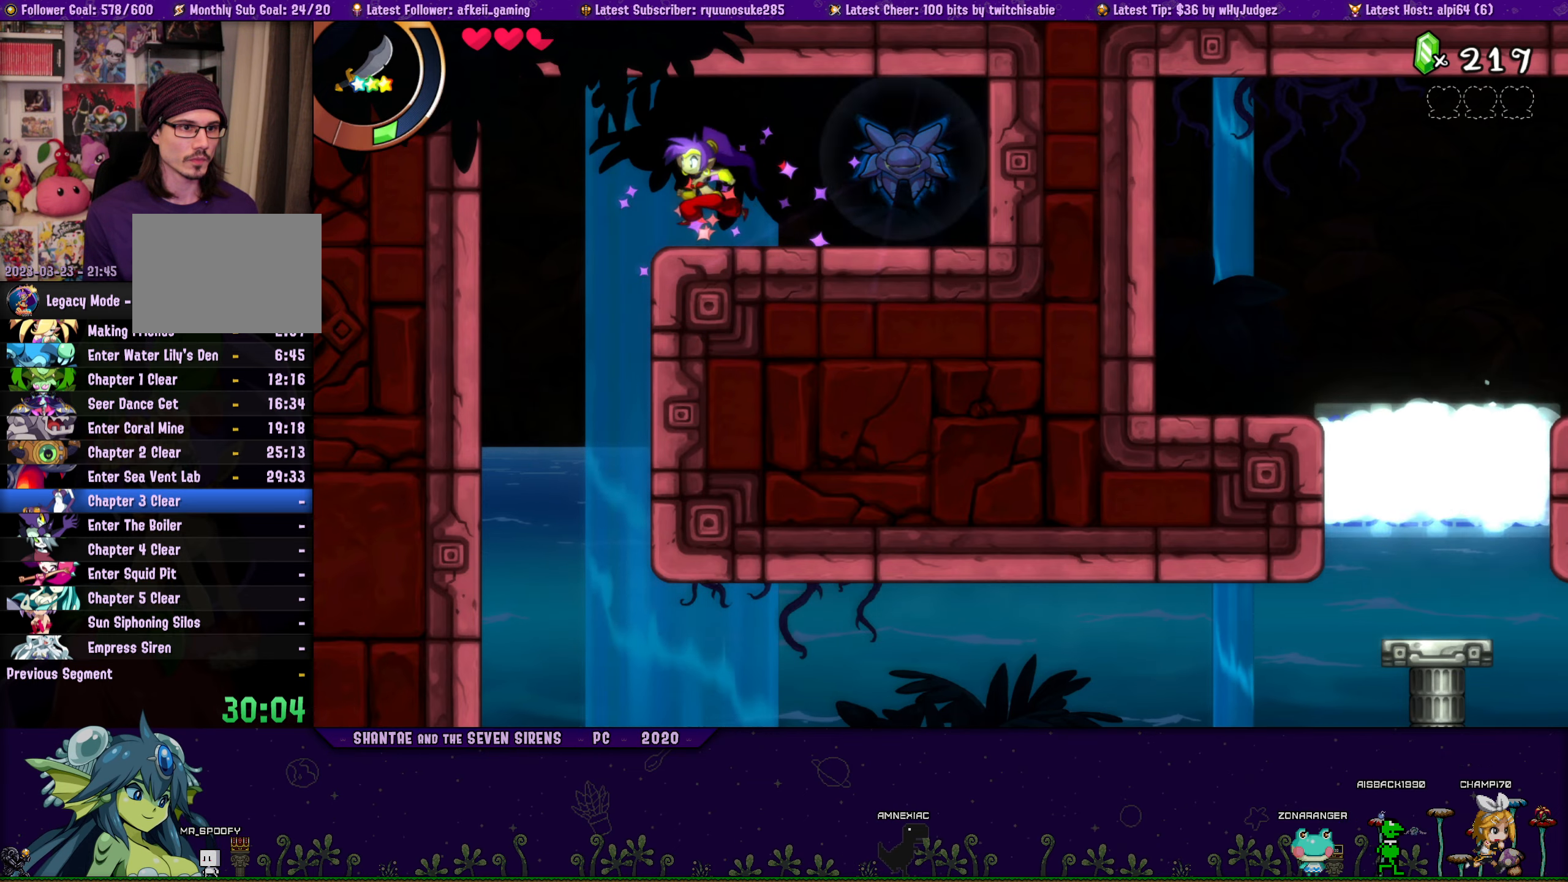
{"buttons": [], "button_events": [[267, "DPAD_LEFT", "up"]]}
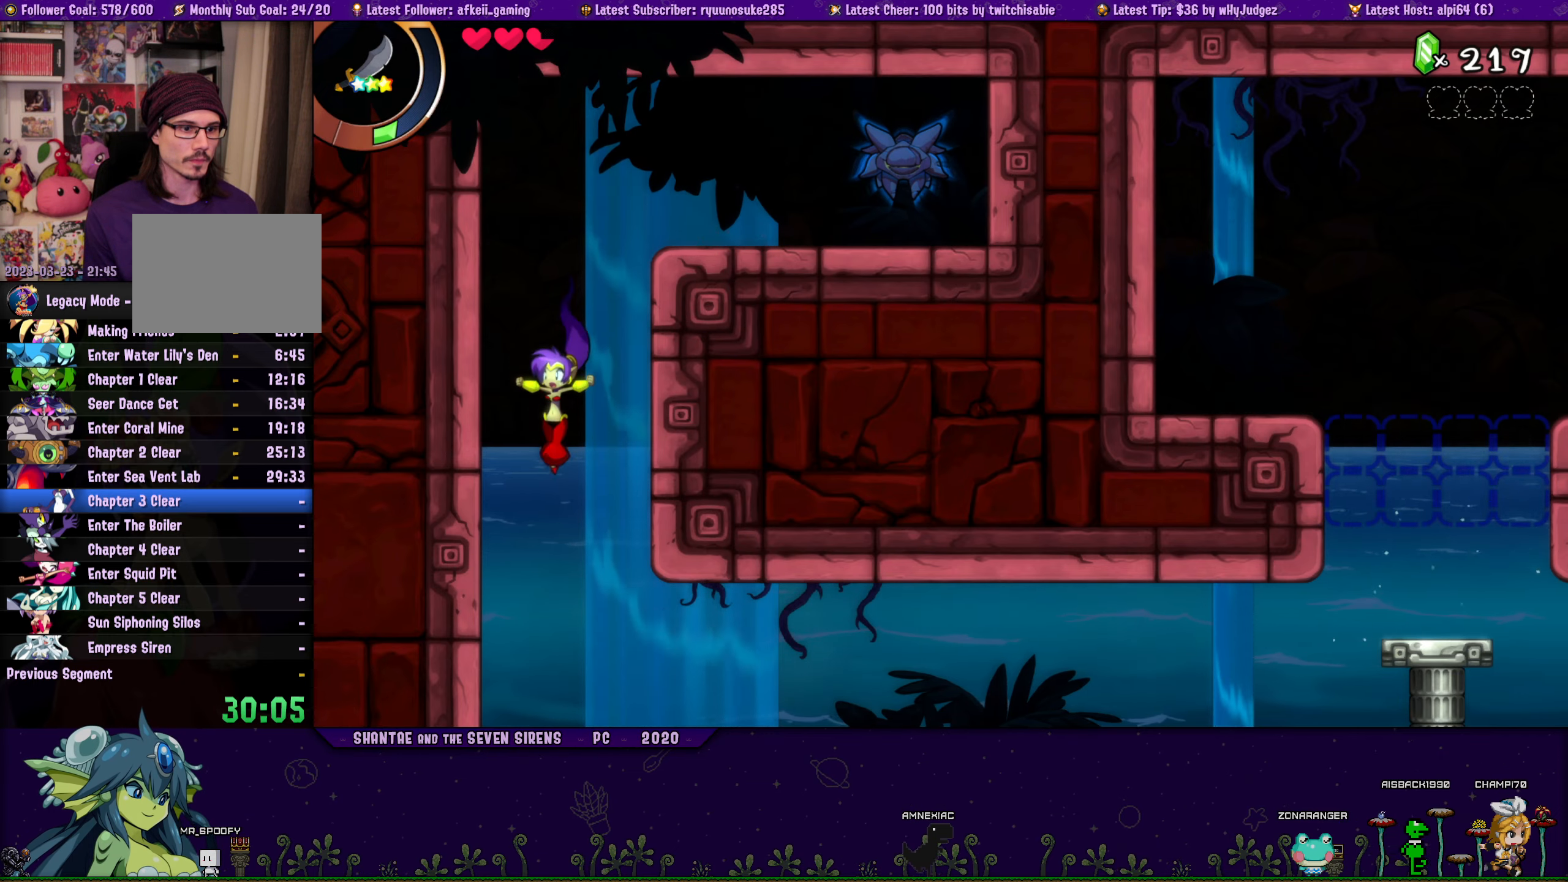
{"buttons": [], "button_events": [[267, "DPAD_LEFT", "down"], [317, "DPAD_LEFT", "up"]]}
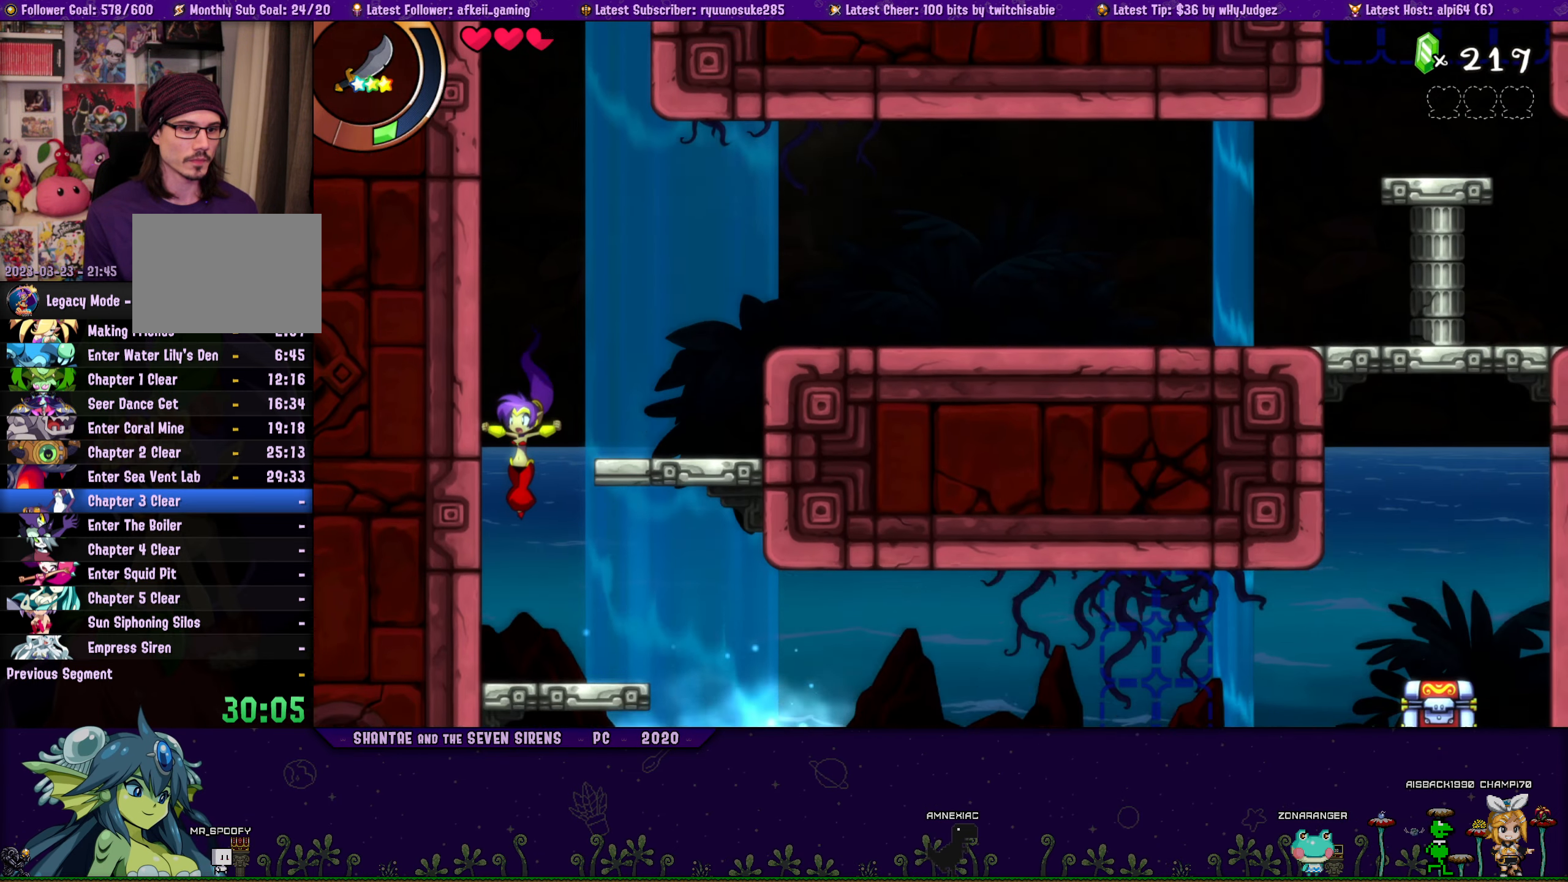
{"buttons": ["DPAD_RIGHT"], "button_events": [[17, "DPAD_RIGHT", "down"]]}
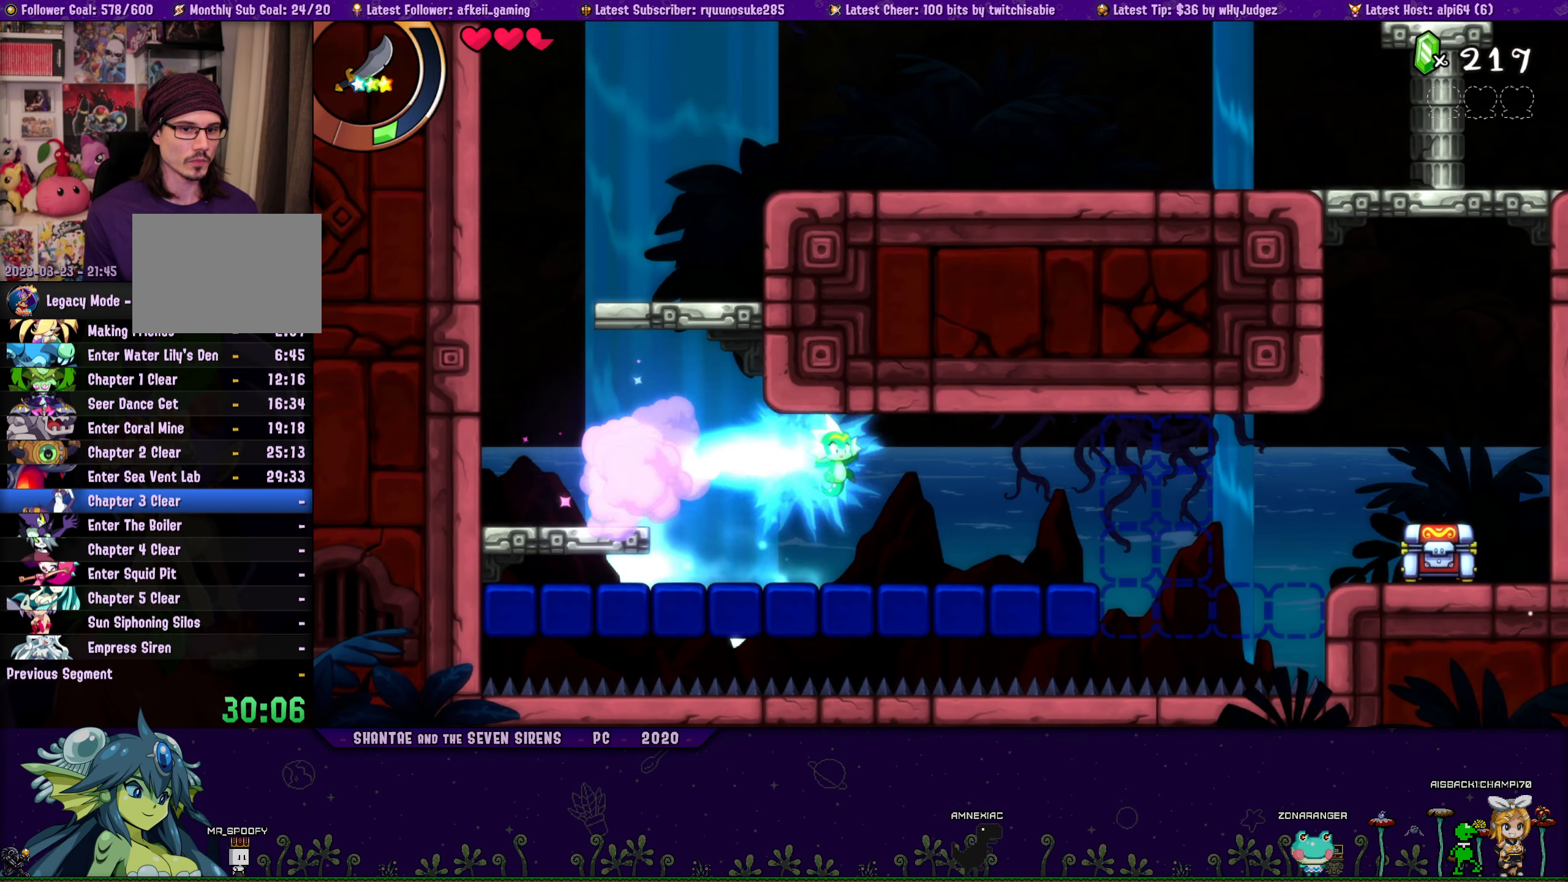
{"buttons": ["DPAD_RIGHT"], "button_events": []}
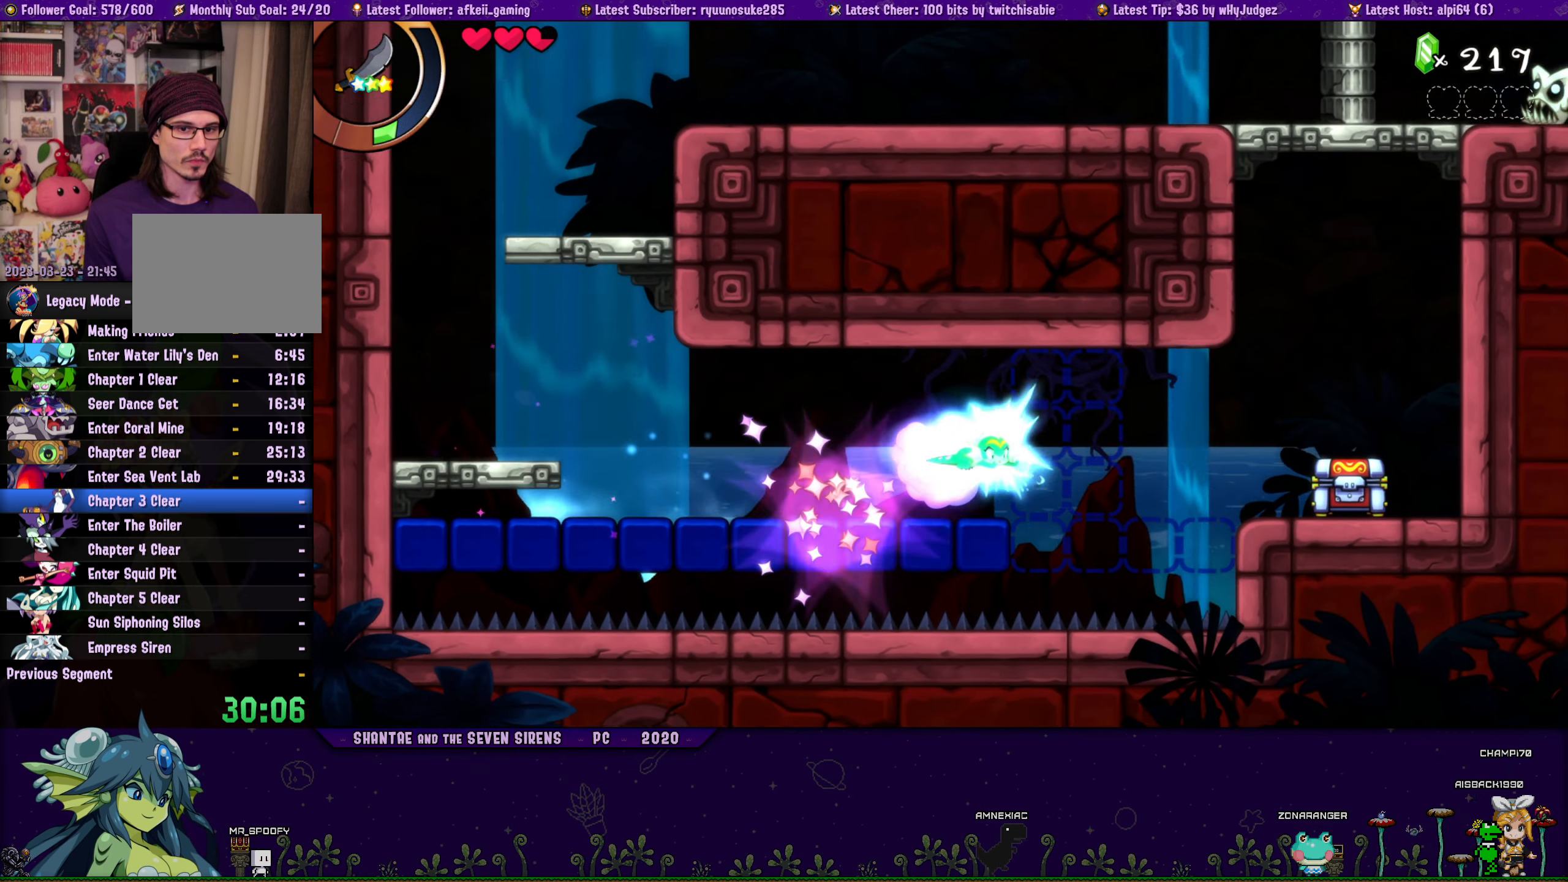
{"buttons": ["SQUARE", "DPAD_DOWN", "DPAD_RIGHT"], "button_events": [[233, "DPAD_DOWN", "down"], [367, "SQUARE", "down"], [417, "SQUARE", "up"], [467, "SQUARE", "down"]]}
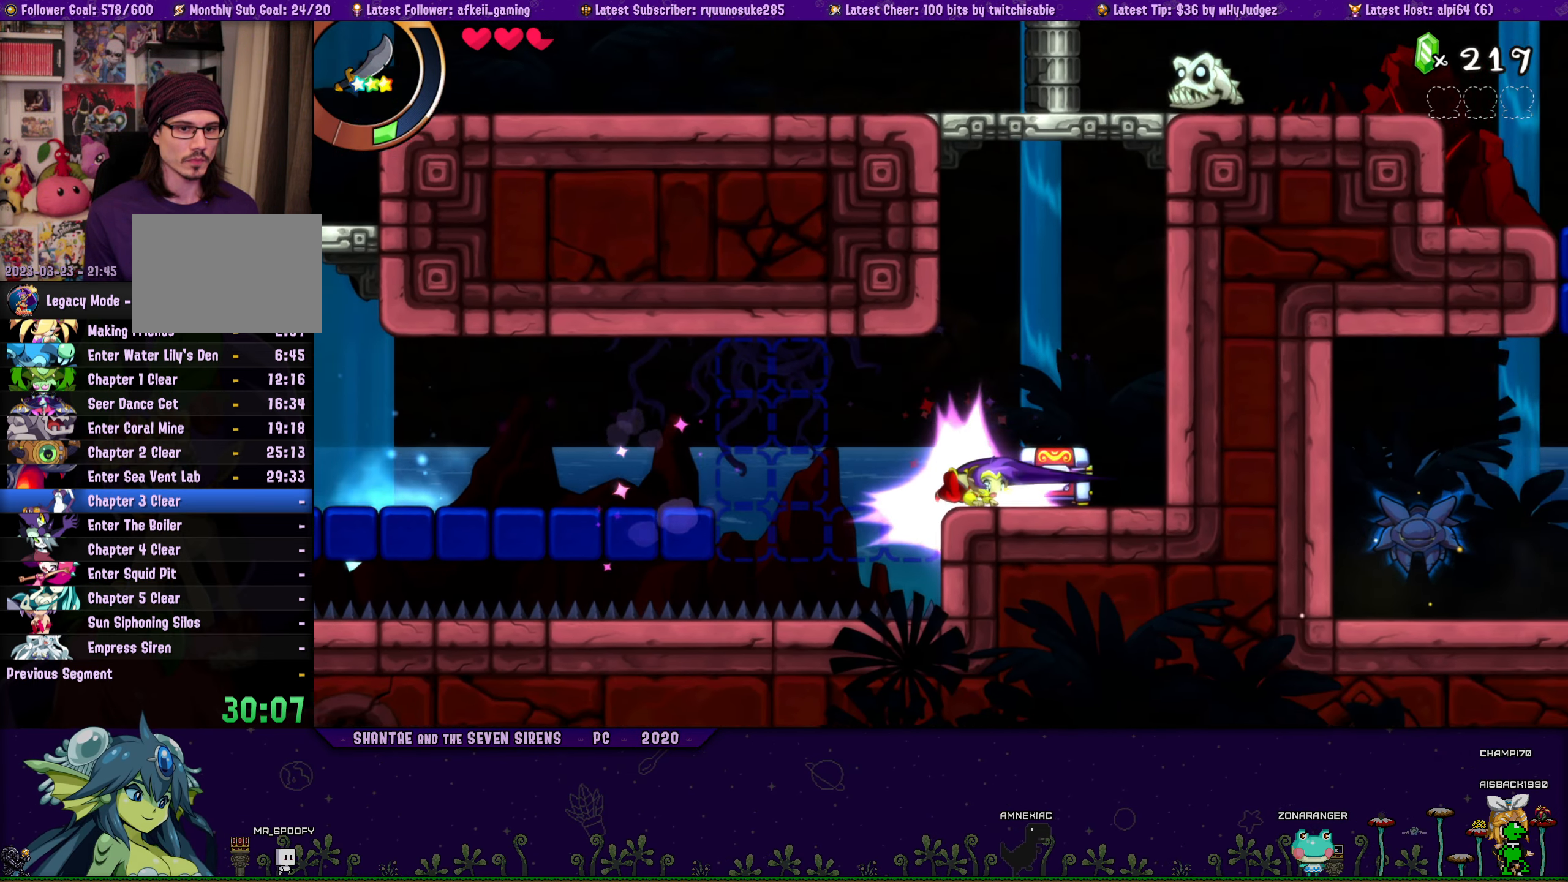
{"buttons": [], "button_events": [[50, "SQUARE", "up"], [183, "DPAD_DOWN", "up"], [183, "DPAD_RIGHT", "up"], [283, "DPAD_RIGHT", "down"], [417, "DPAD_RIGHT", "up"]]}
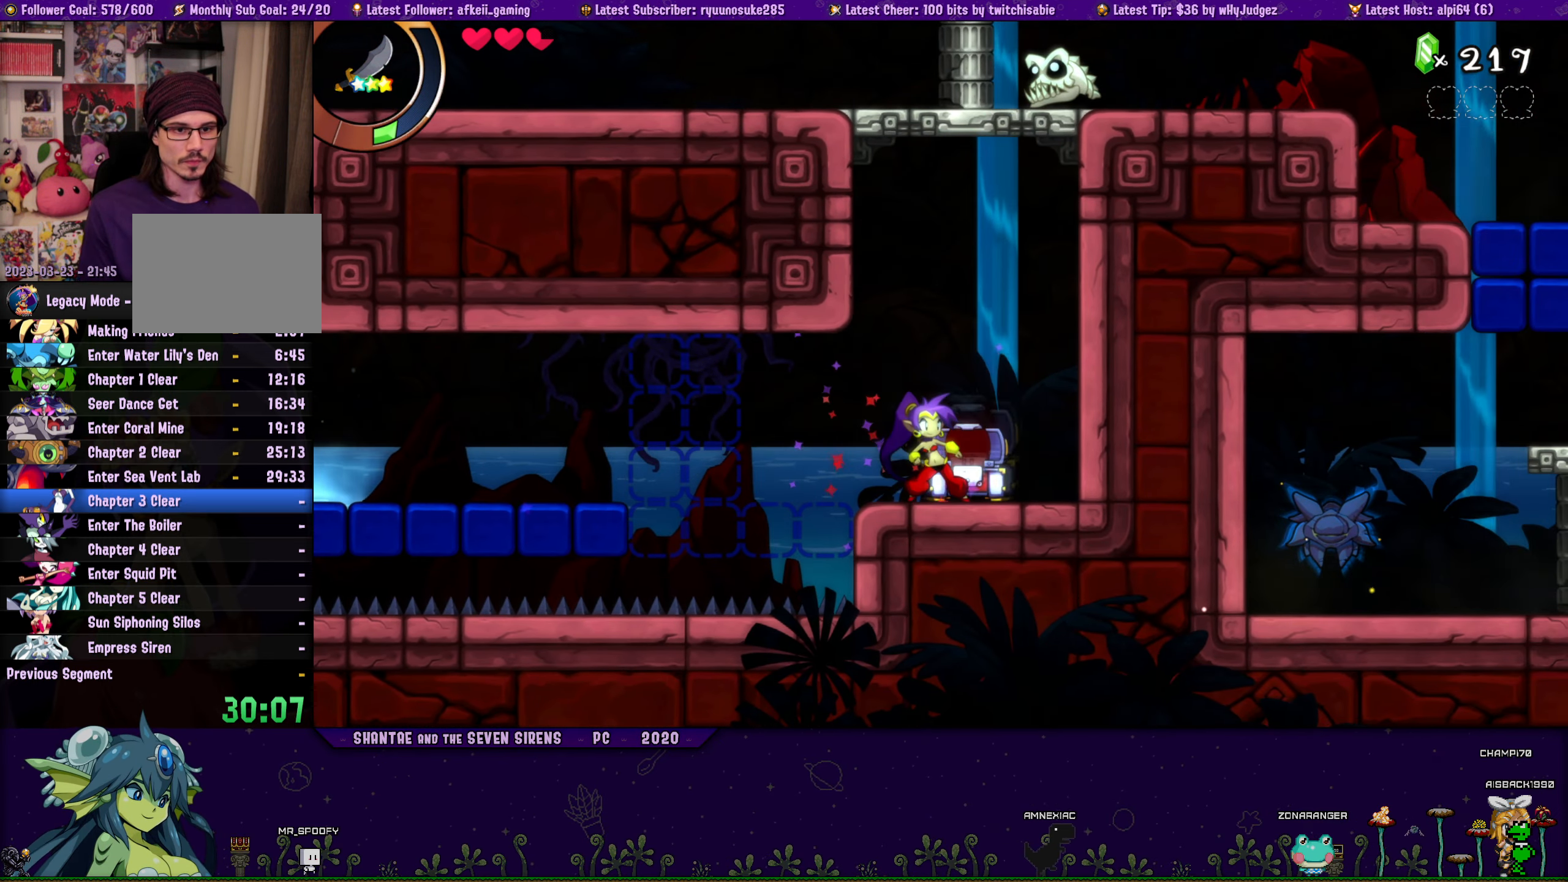
{"buttons": [], "button_events": []}
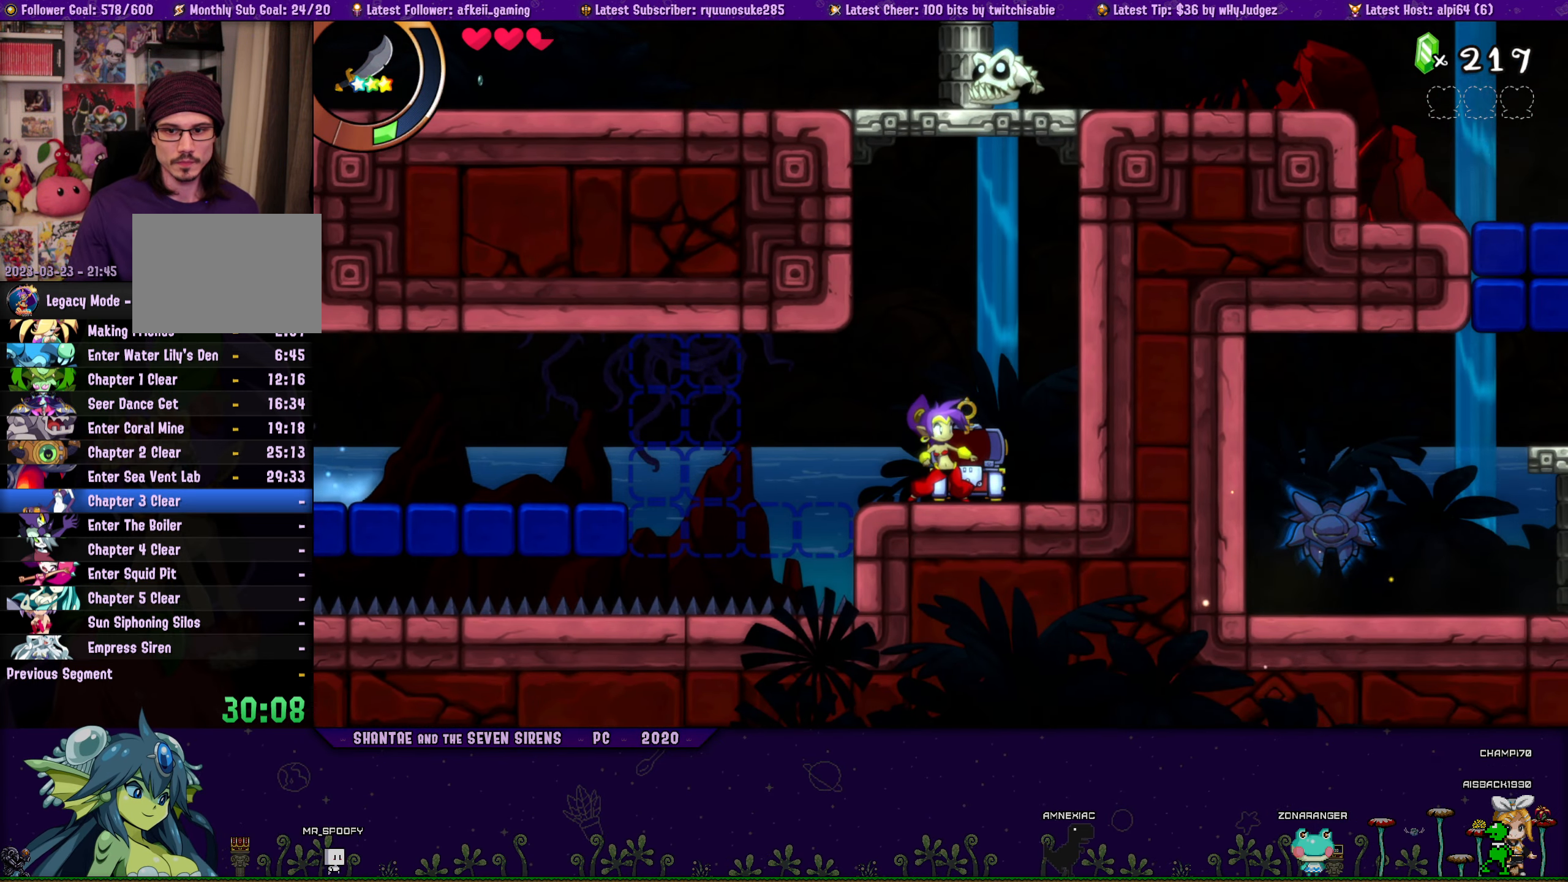
{"buttons": [], "button_events": []}
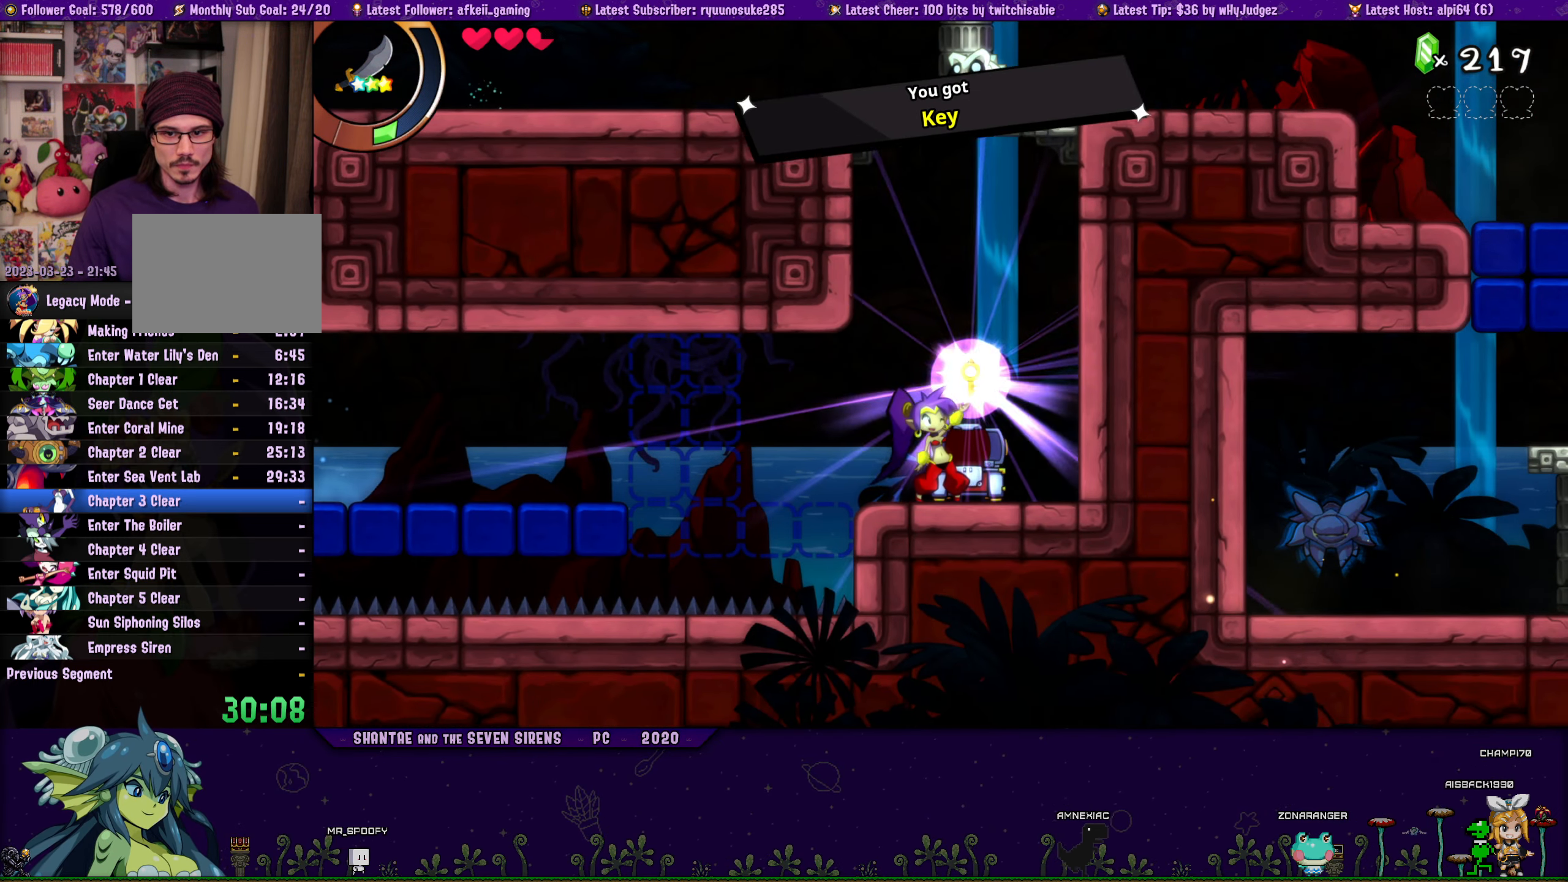
{"buttons": [], "button_events": []}
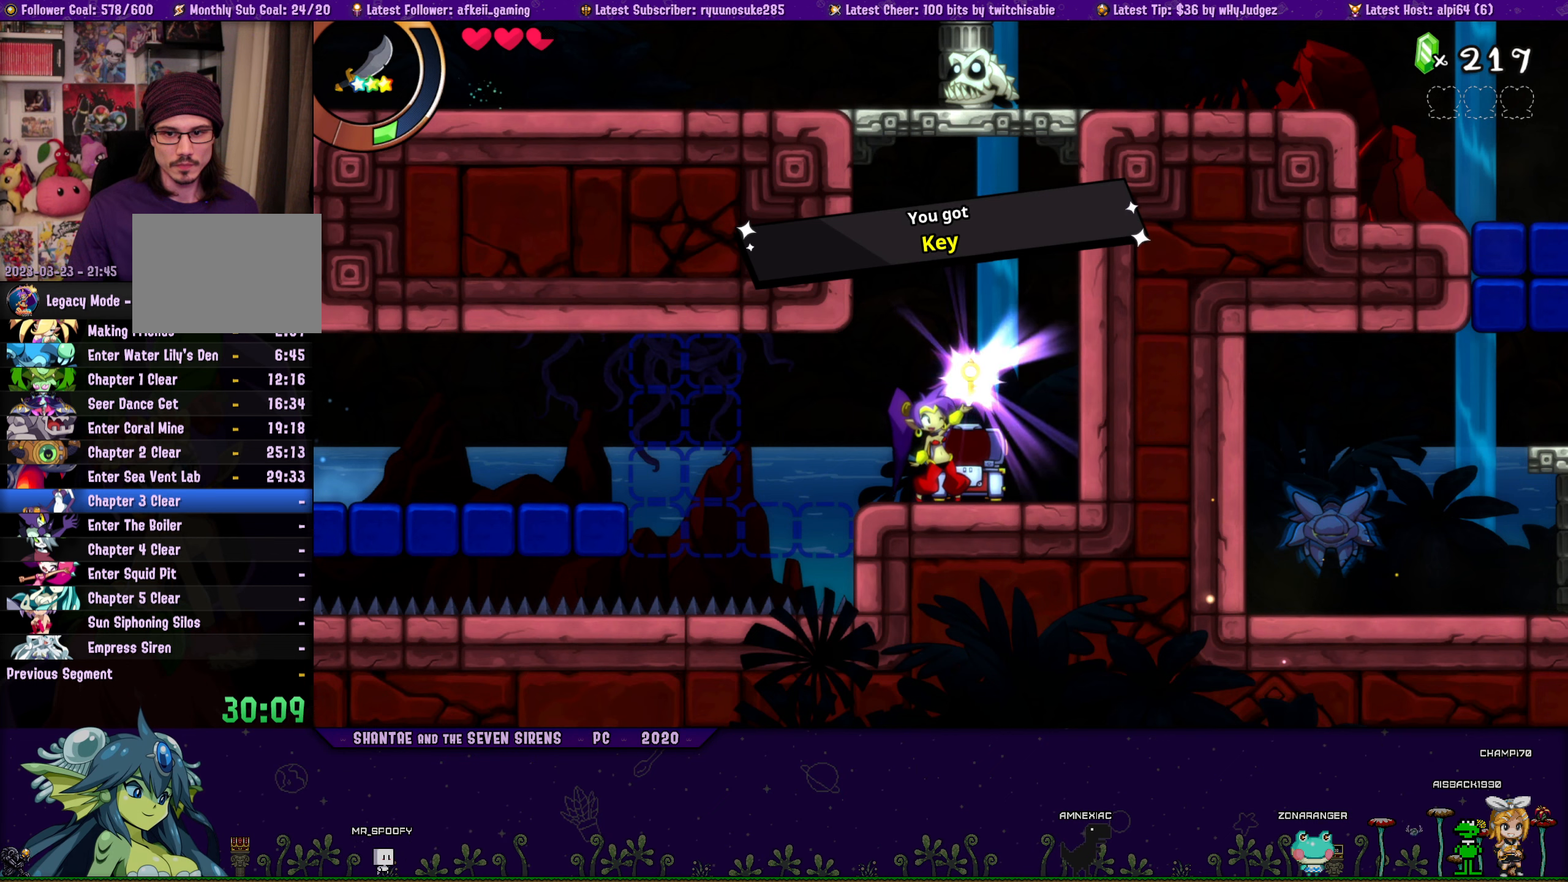
{"buttons": [], "button_events": []}
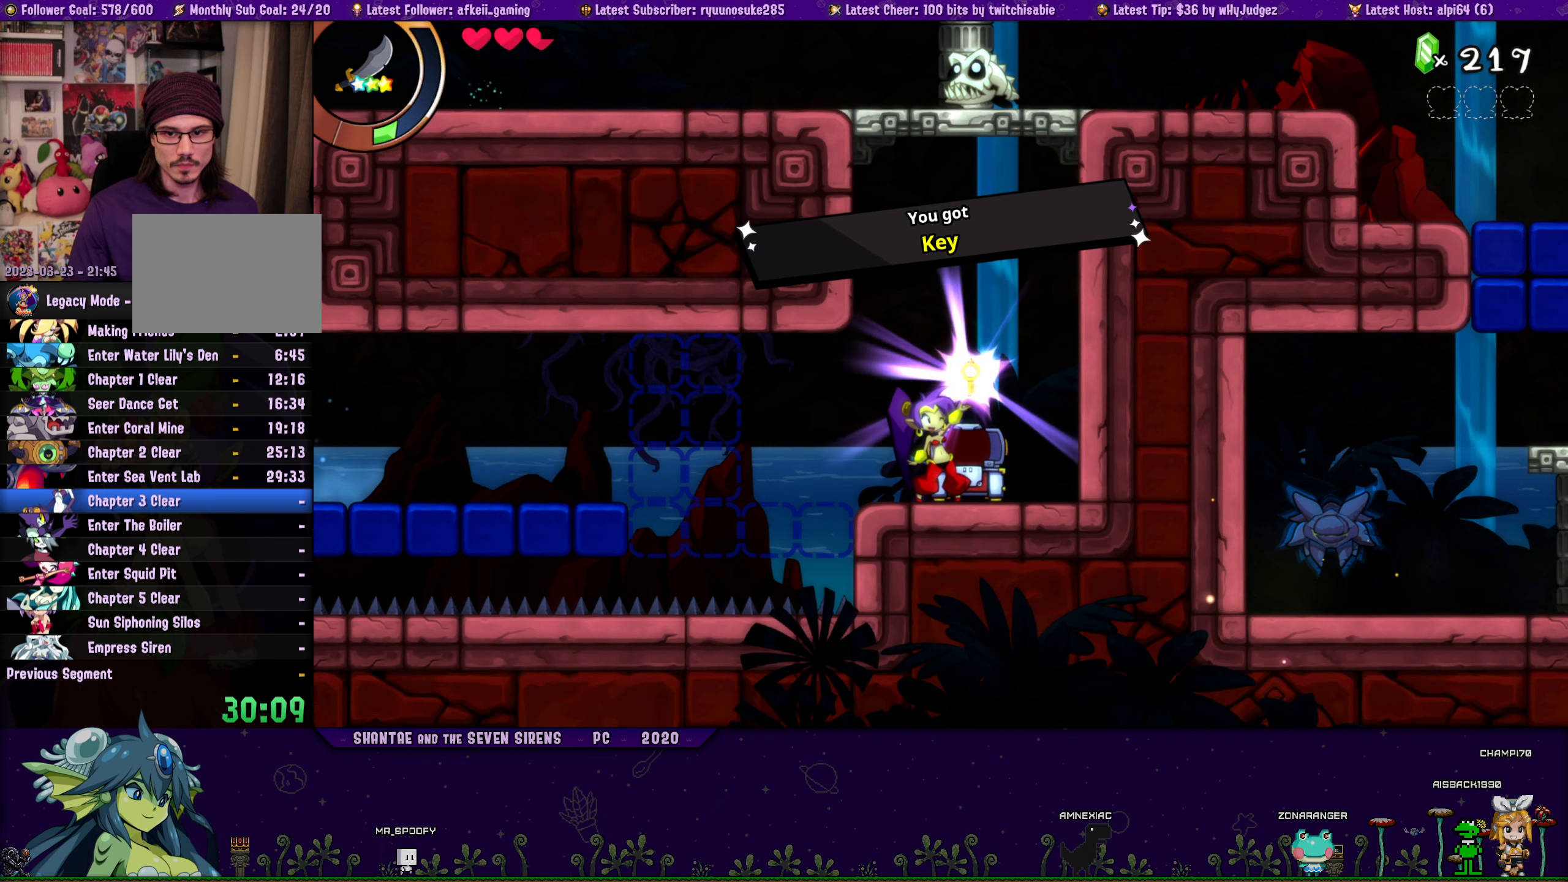
{"buttons": [], "button_events": []}
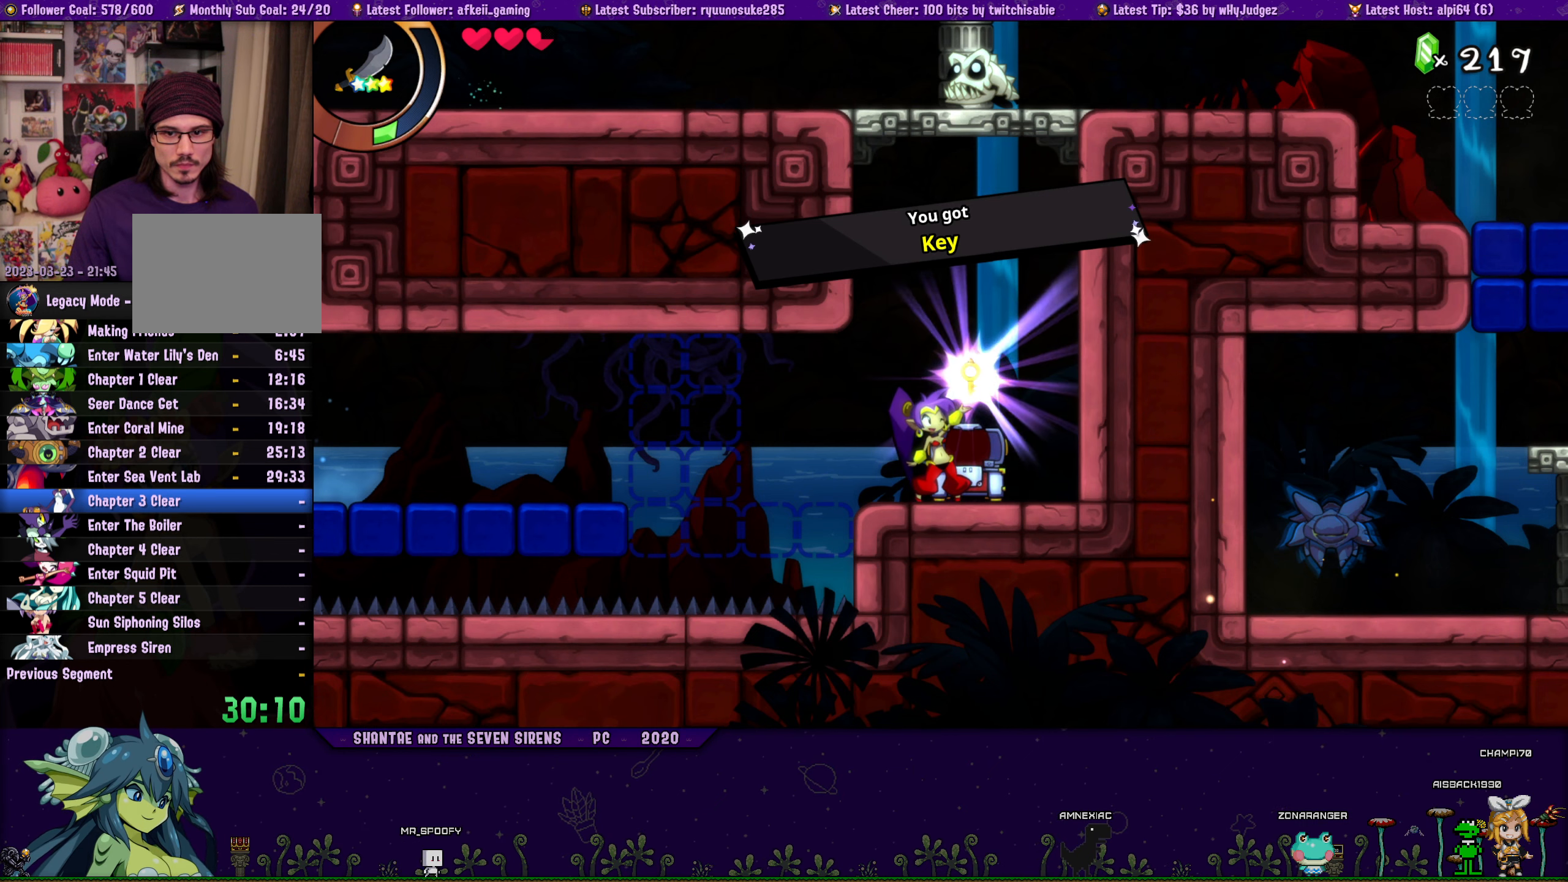
{"buttons": [], "button_events": []}
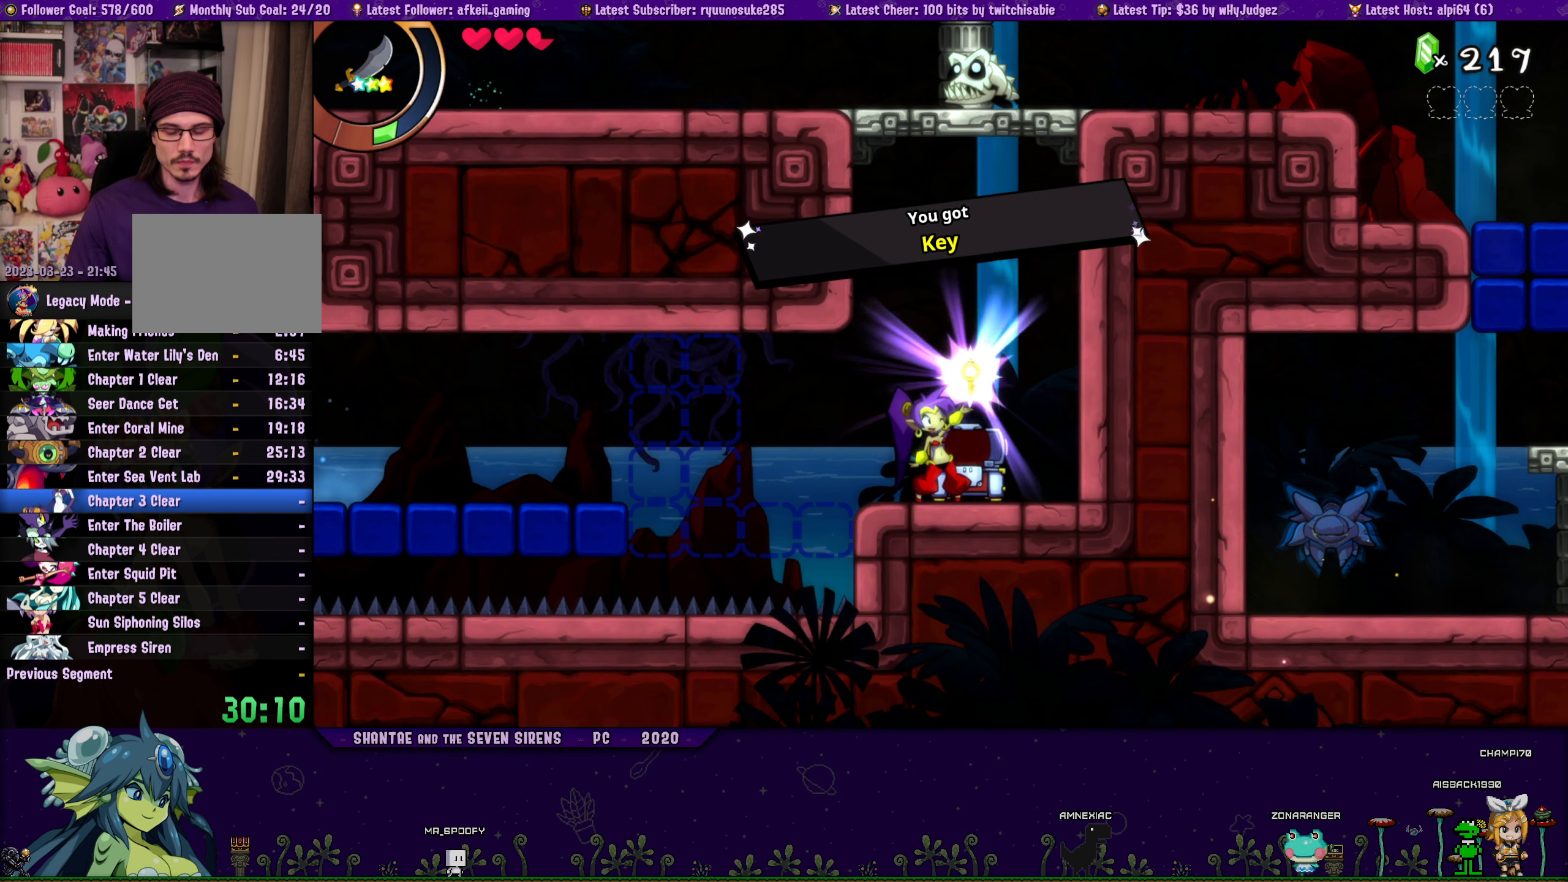
{"buttons": [], "button_events": []}
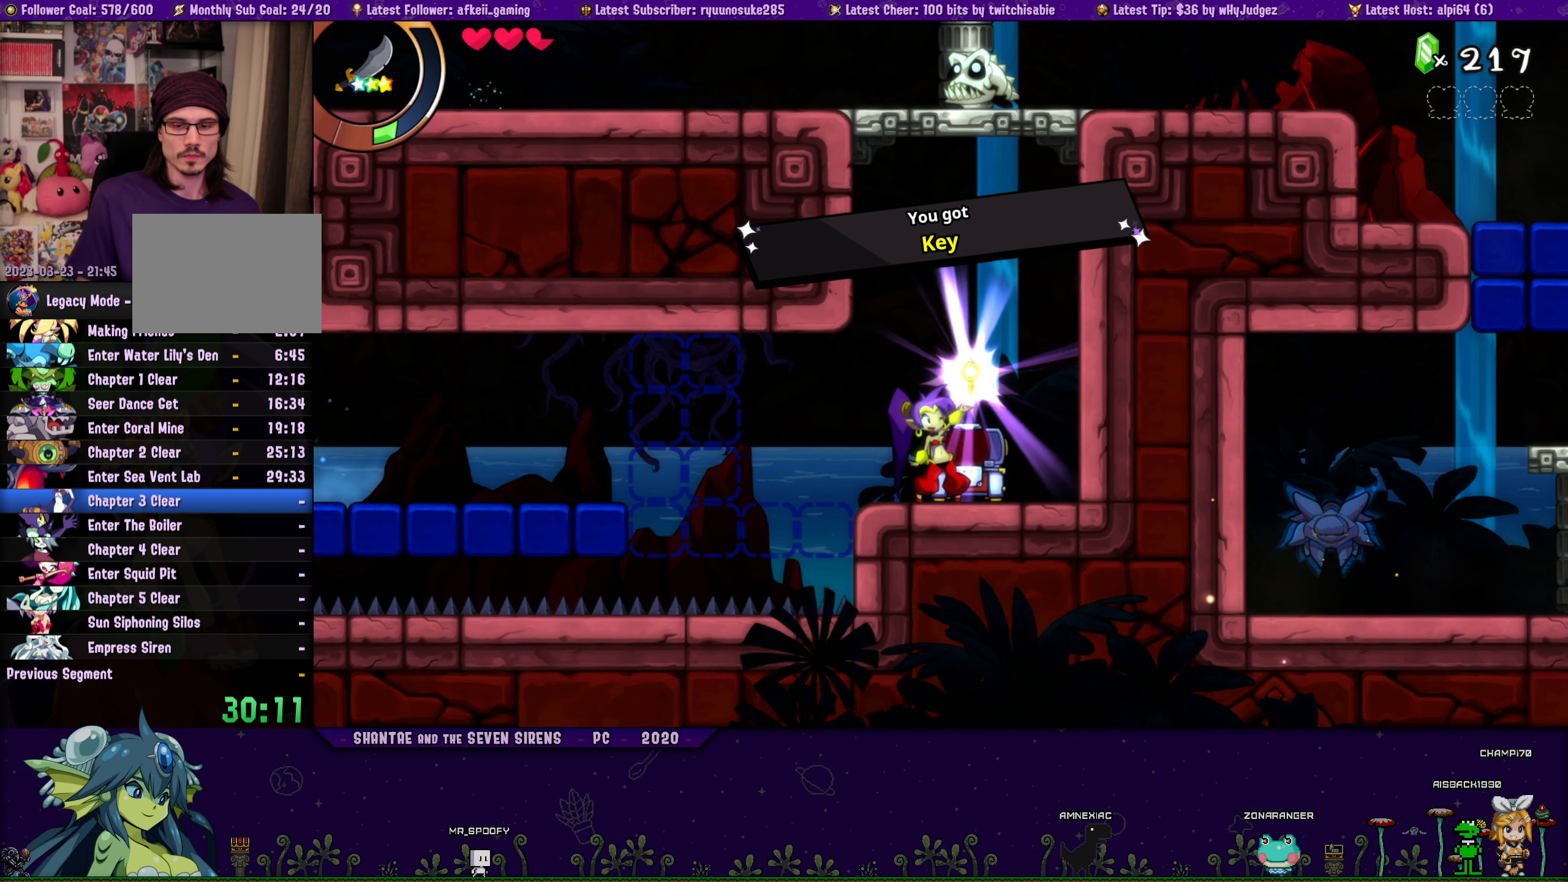
{"buttons": ["DPAD_LEFT"], "button_events": [[234, "DPAD_LEFT", "down"]]}
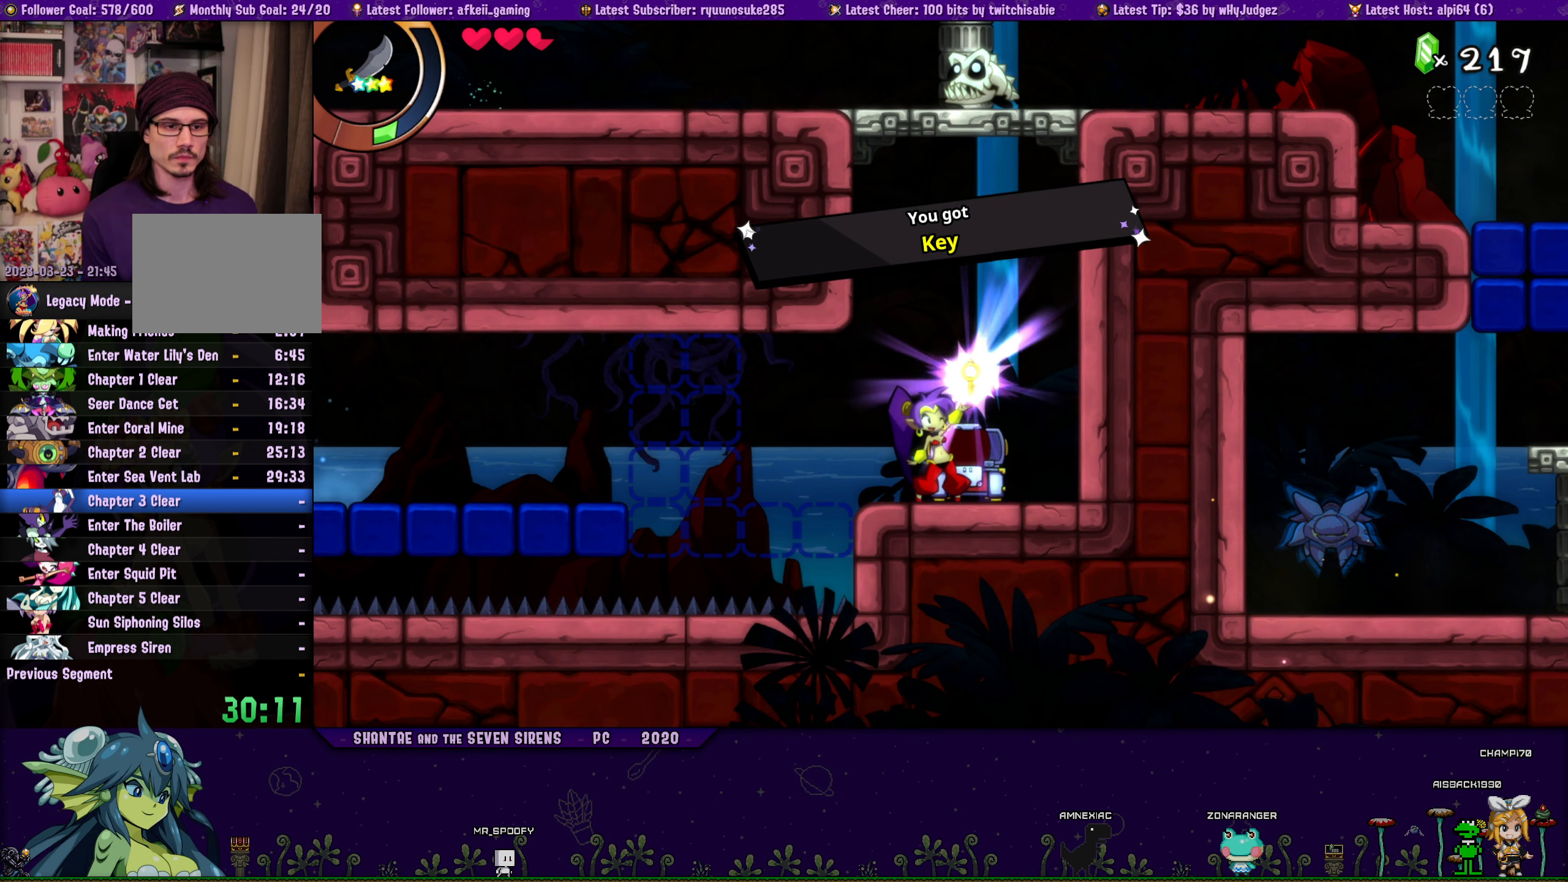
{"buttons": ["DPAD_LEFT"], "button_events": []}
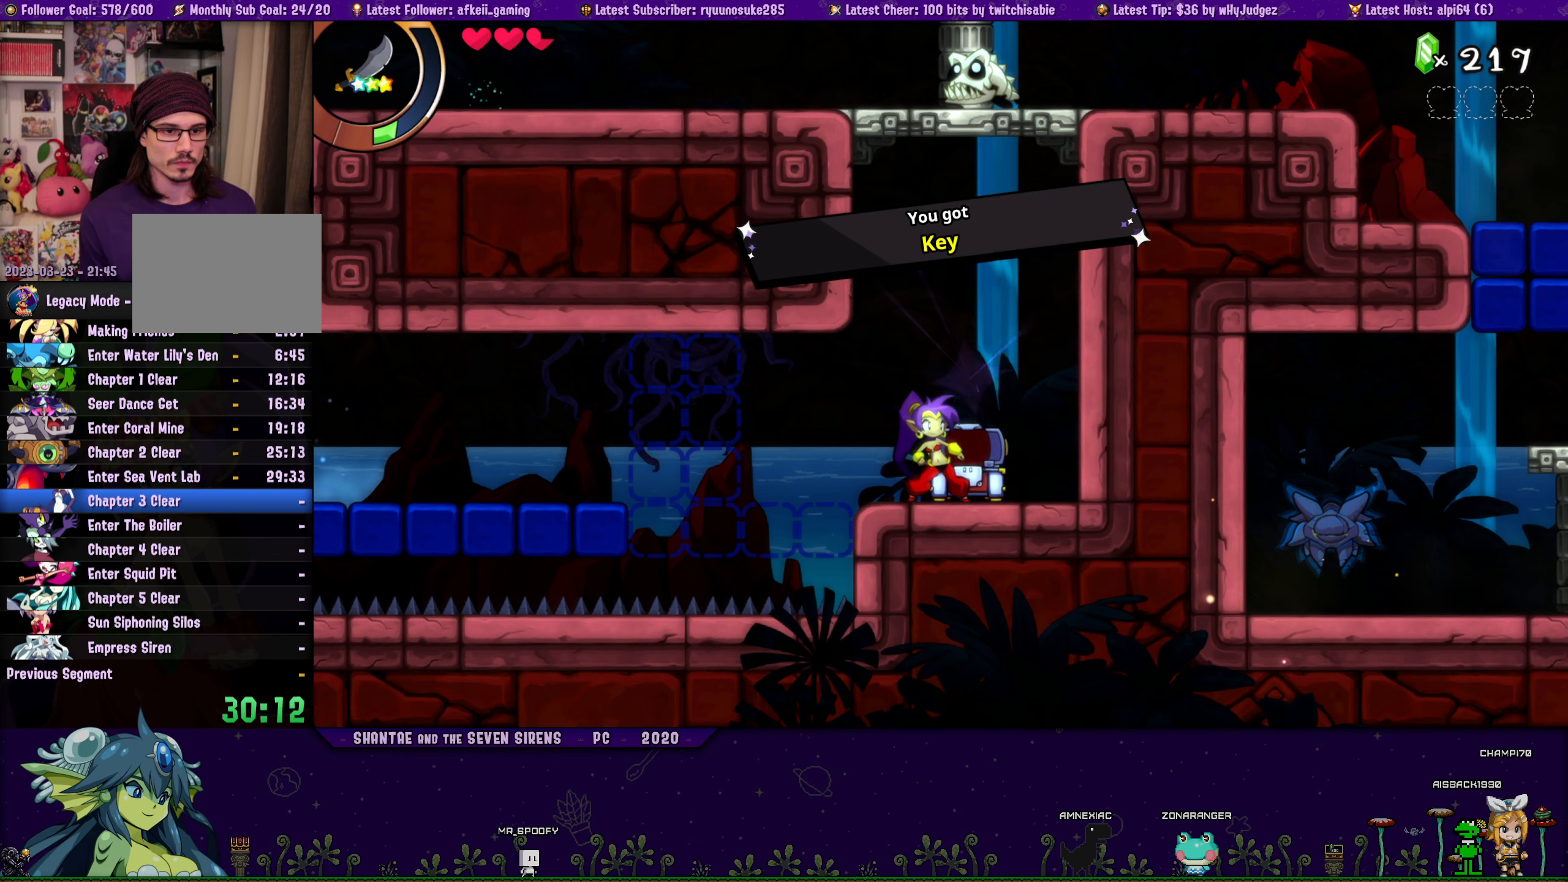
{"buttons": [], "button_events": [[334, "DPAD_LEFT", "up"]]}
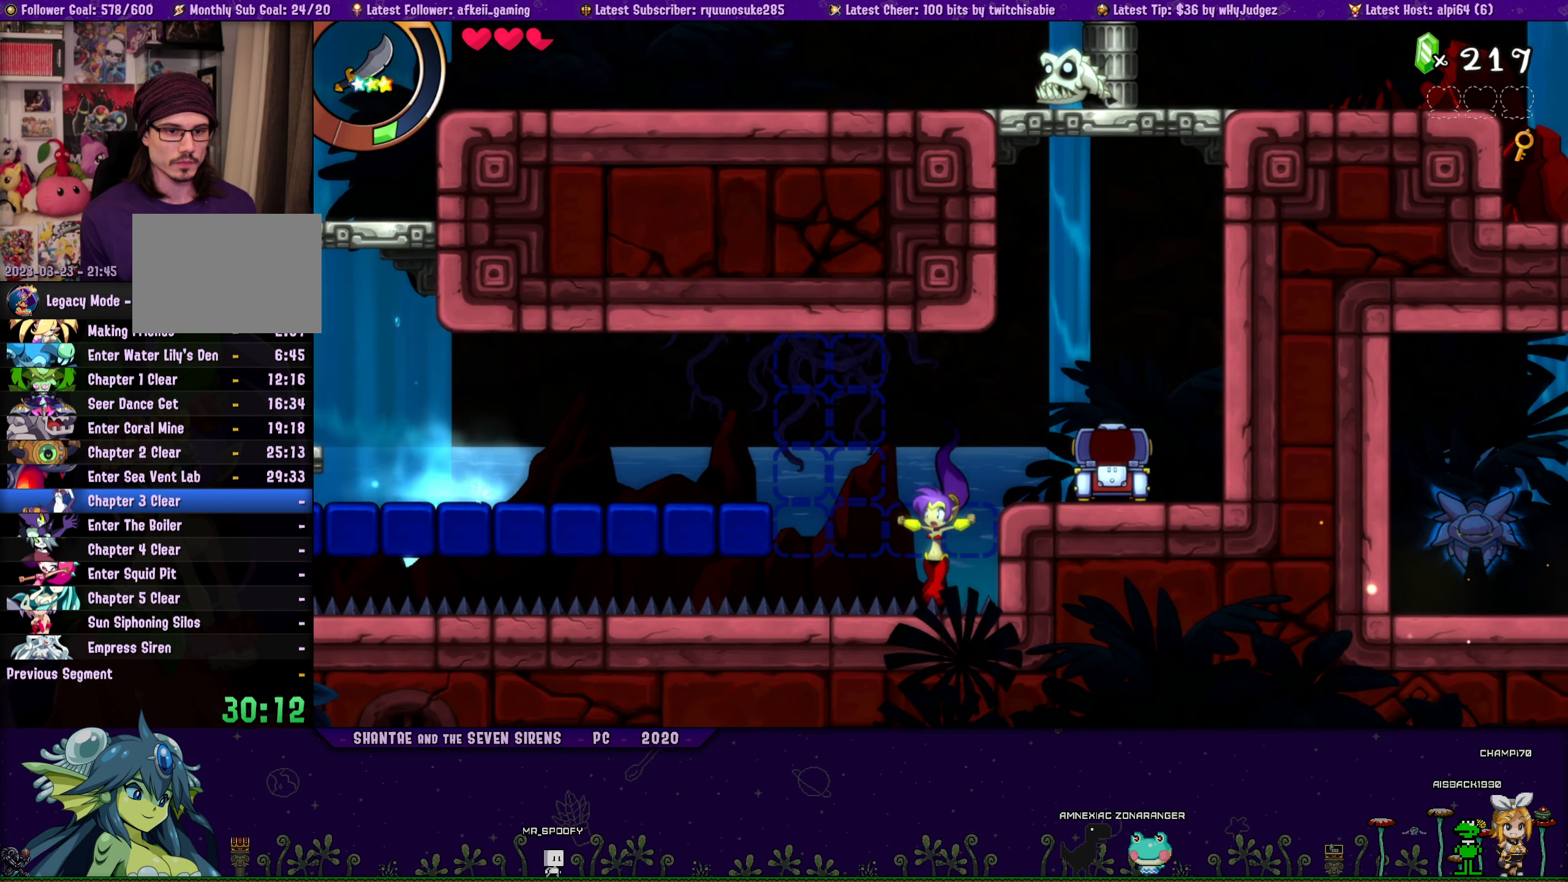
{"buttons": [], "button_events": []}
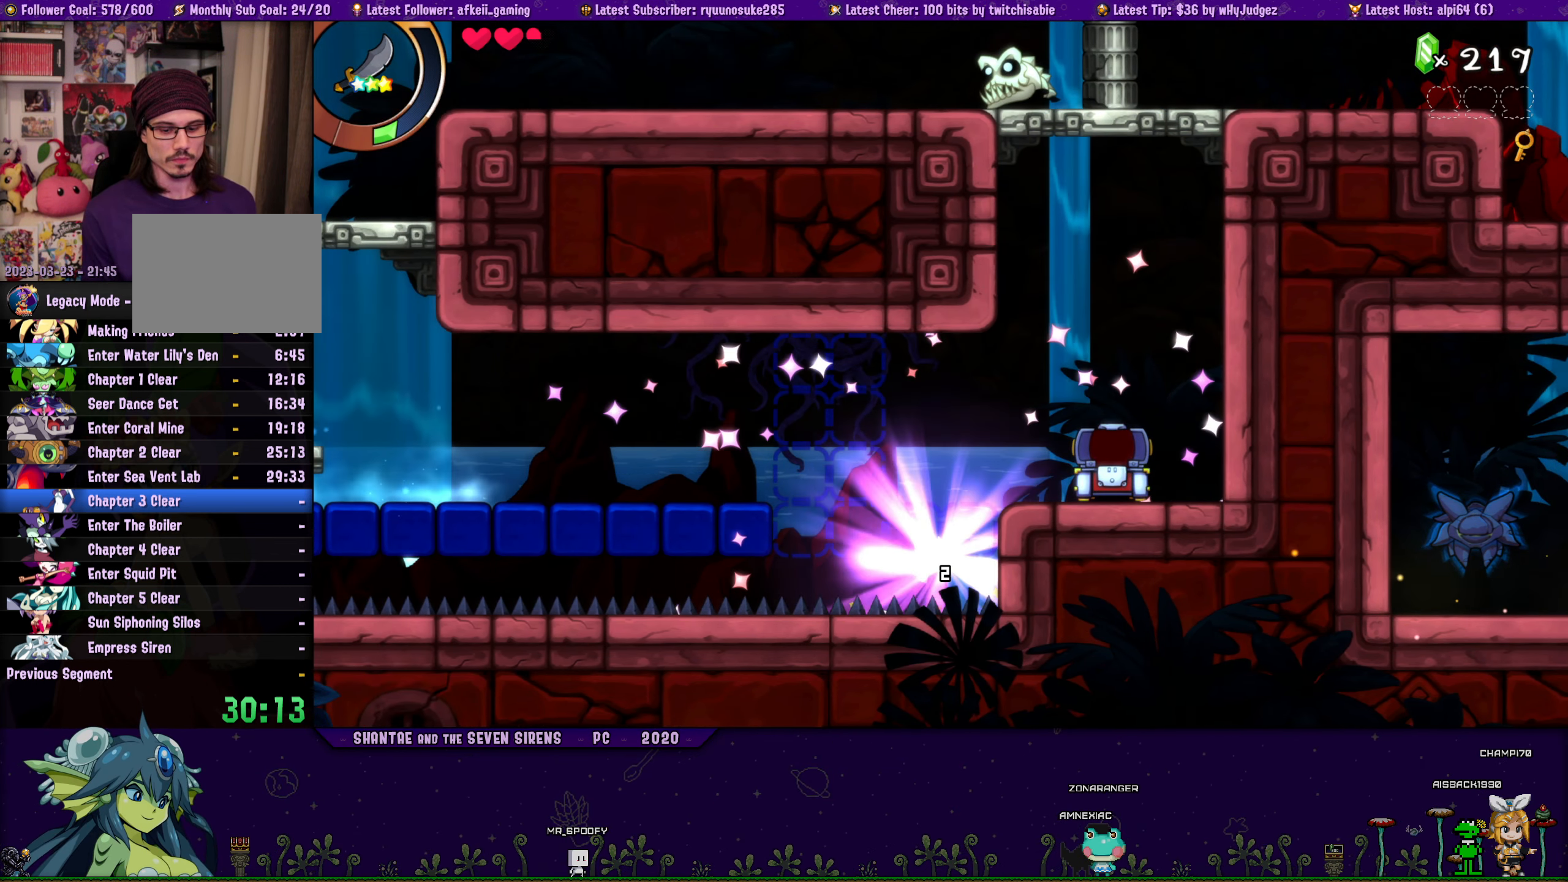
{"buttons": [], "button_events": []}